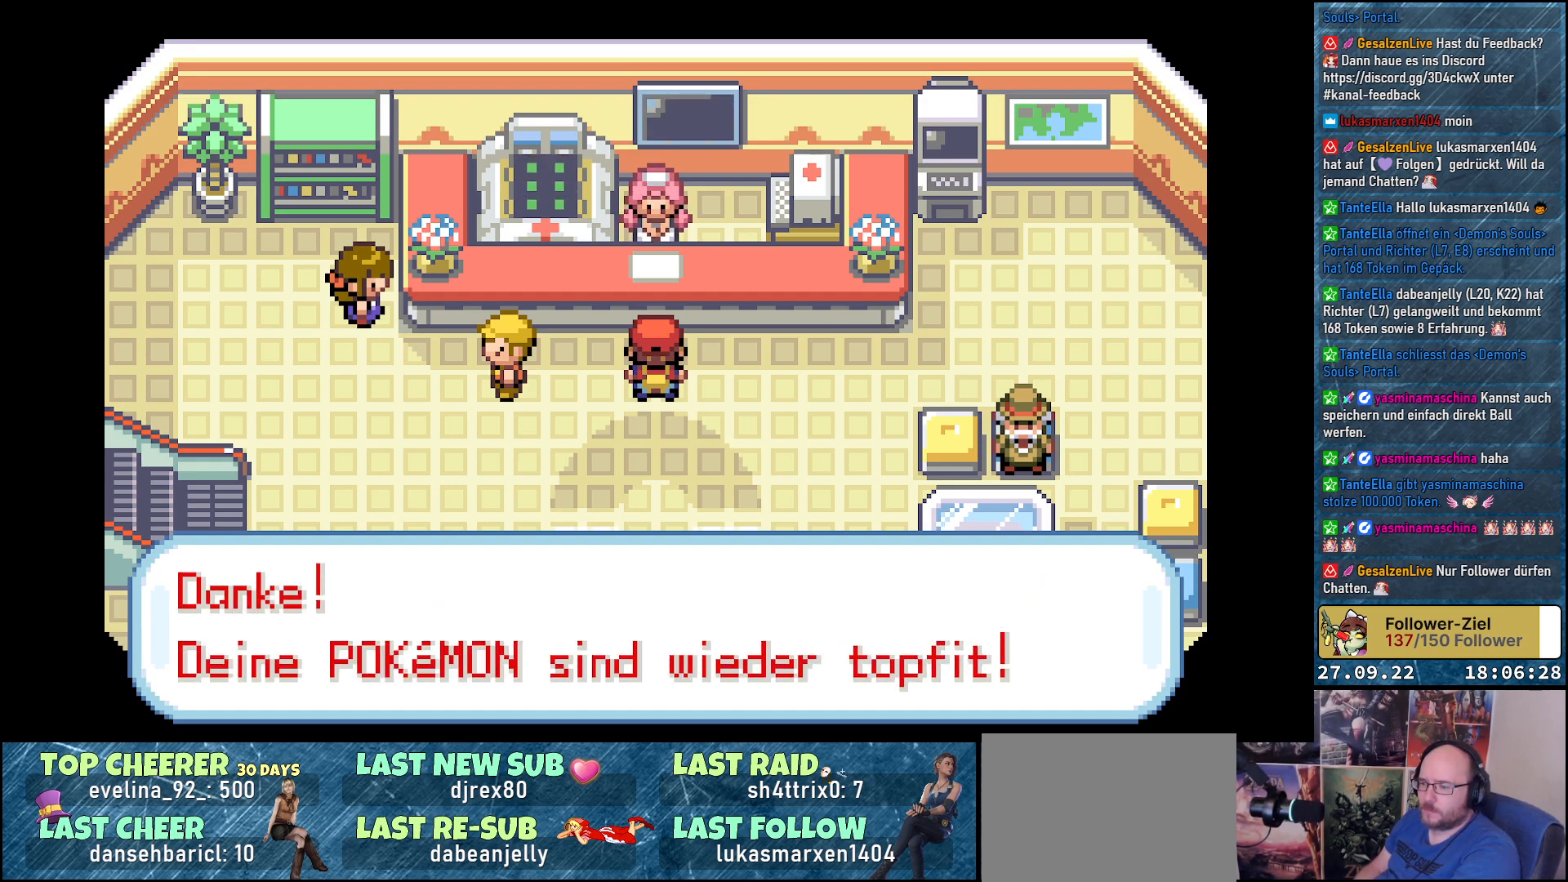
Gameplay with a controller (Xbox layout); each line is a JSON object with the inputs held at the frame after it. "events" lists button and stick changes between this image and that frame as [ms after this image, input, new state], when the widget could be followed in between.
{"buttons": [], "left_stick": "center", "right_stick": "center", "events": [[250, "Y", "up"]]}
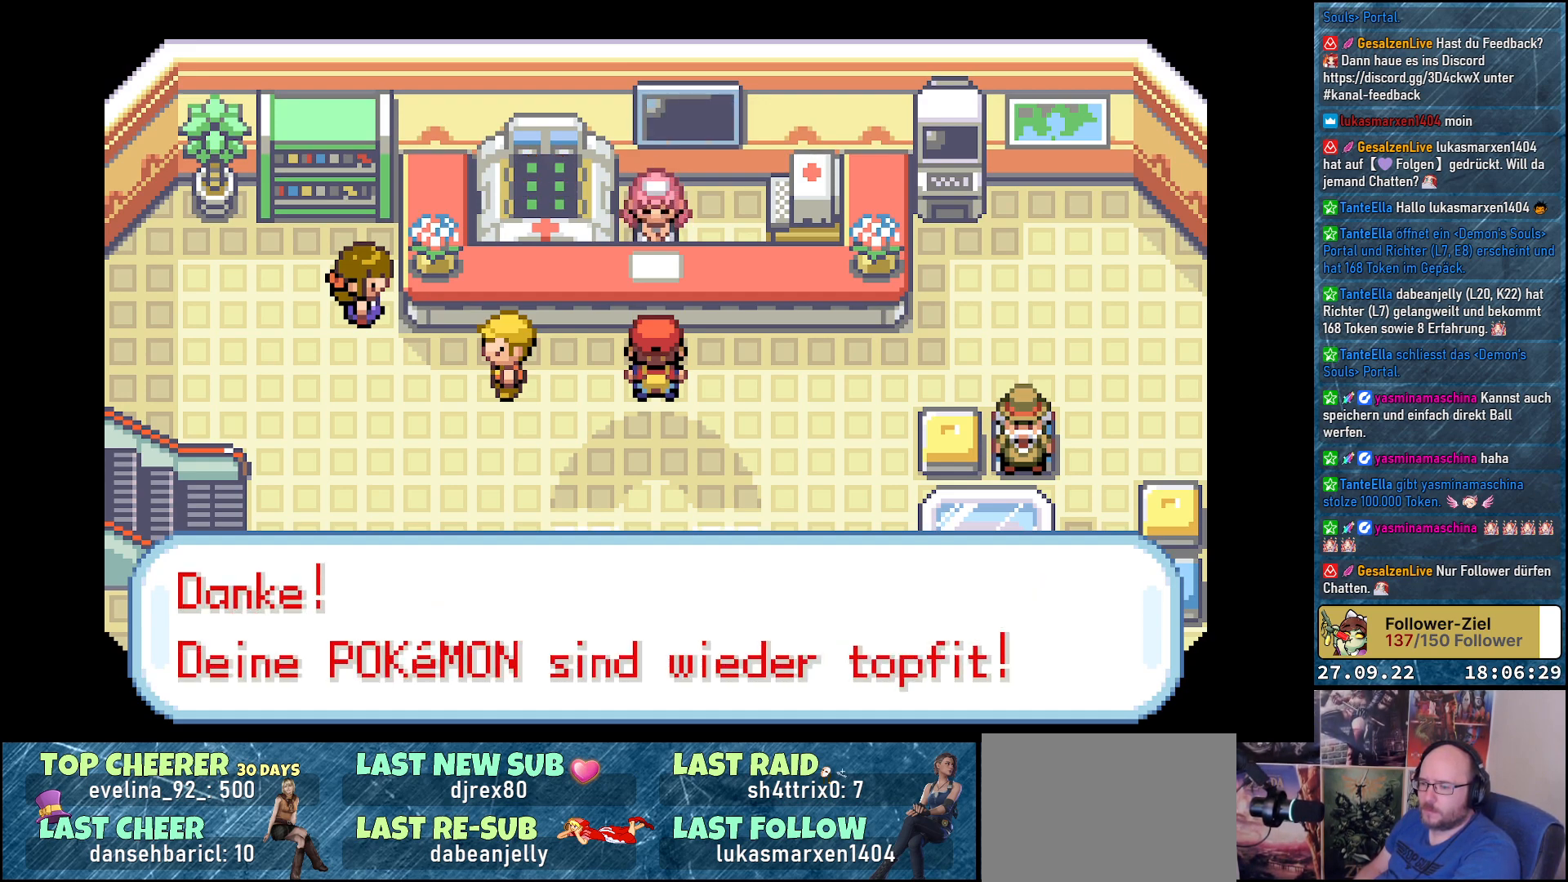
{"buttons": [], "left_stick": "center", "right_stick": "center", "events": [[17, "B", "down"], [117, "B", "up"]]}
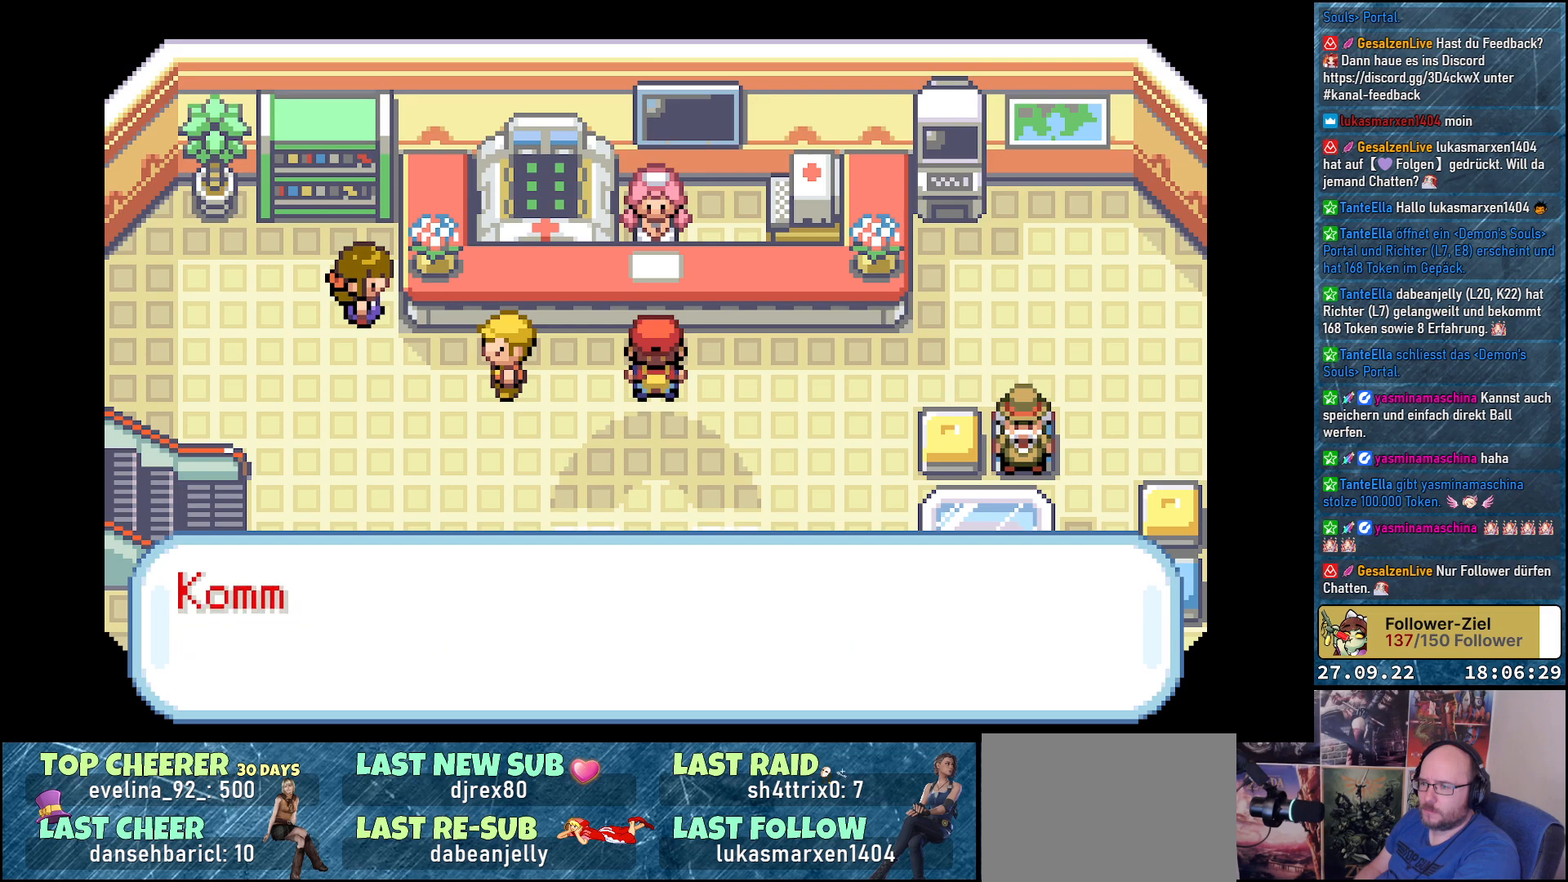
{"buttons": [], "left_stick": "center", "right_stick": "center", "events": []}
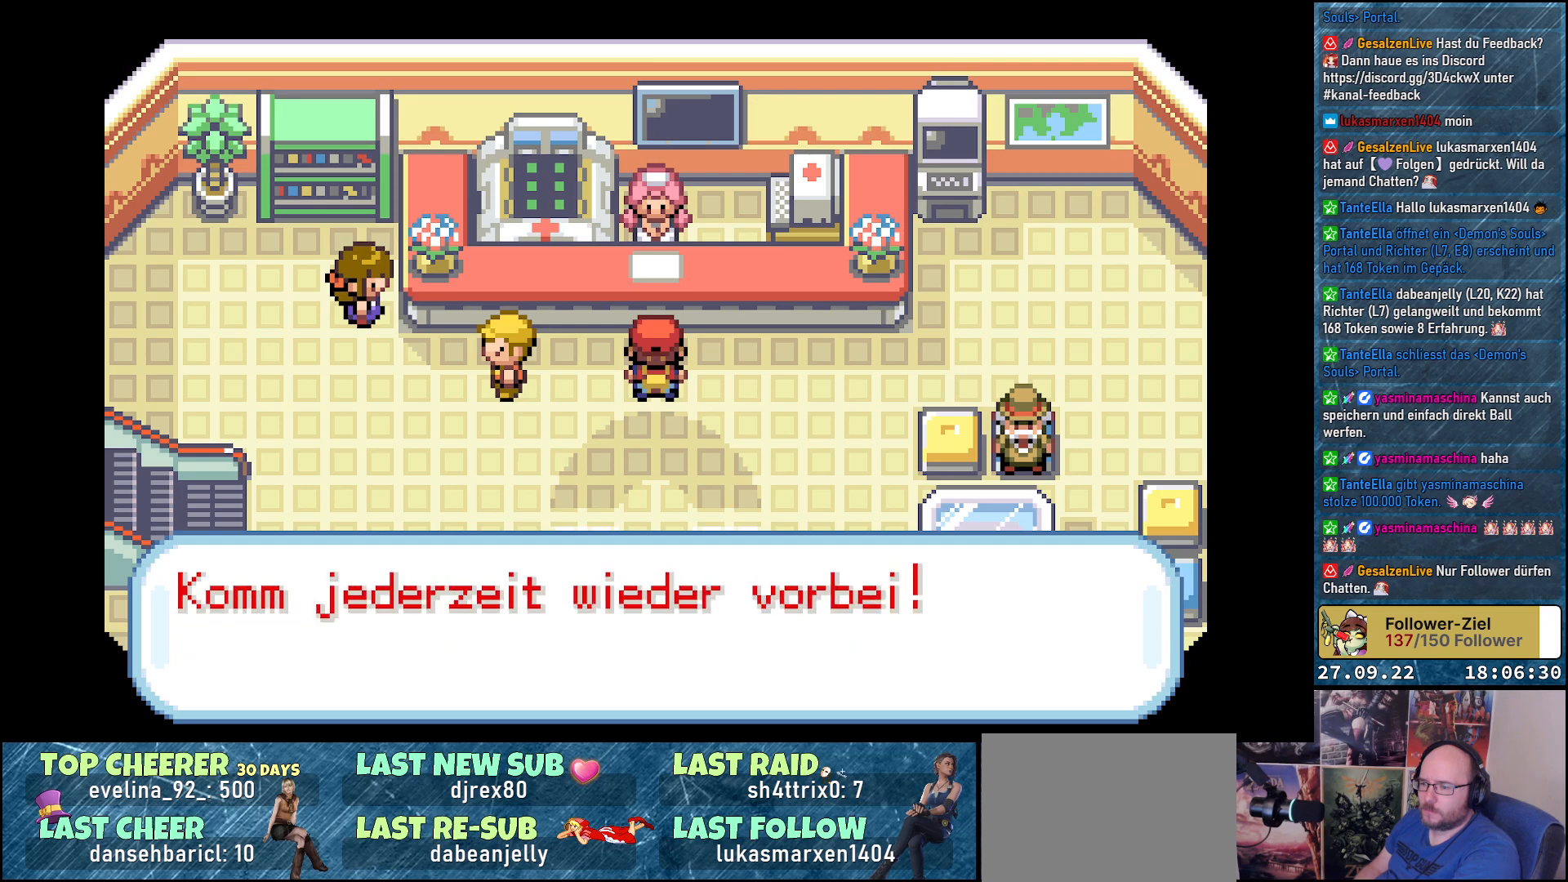
{"buttons": ["DPAD_DOWN"], "left_stick": "center", "right_stick": "center", "events": [[100, "B", "down"], [167, "B", "up"], [501, "DPAD_DOWN", "down"]]}
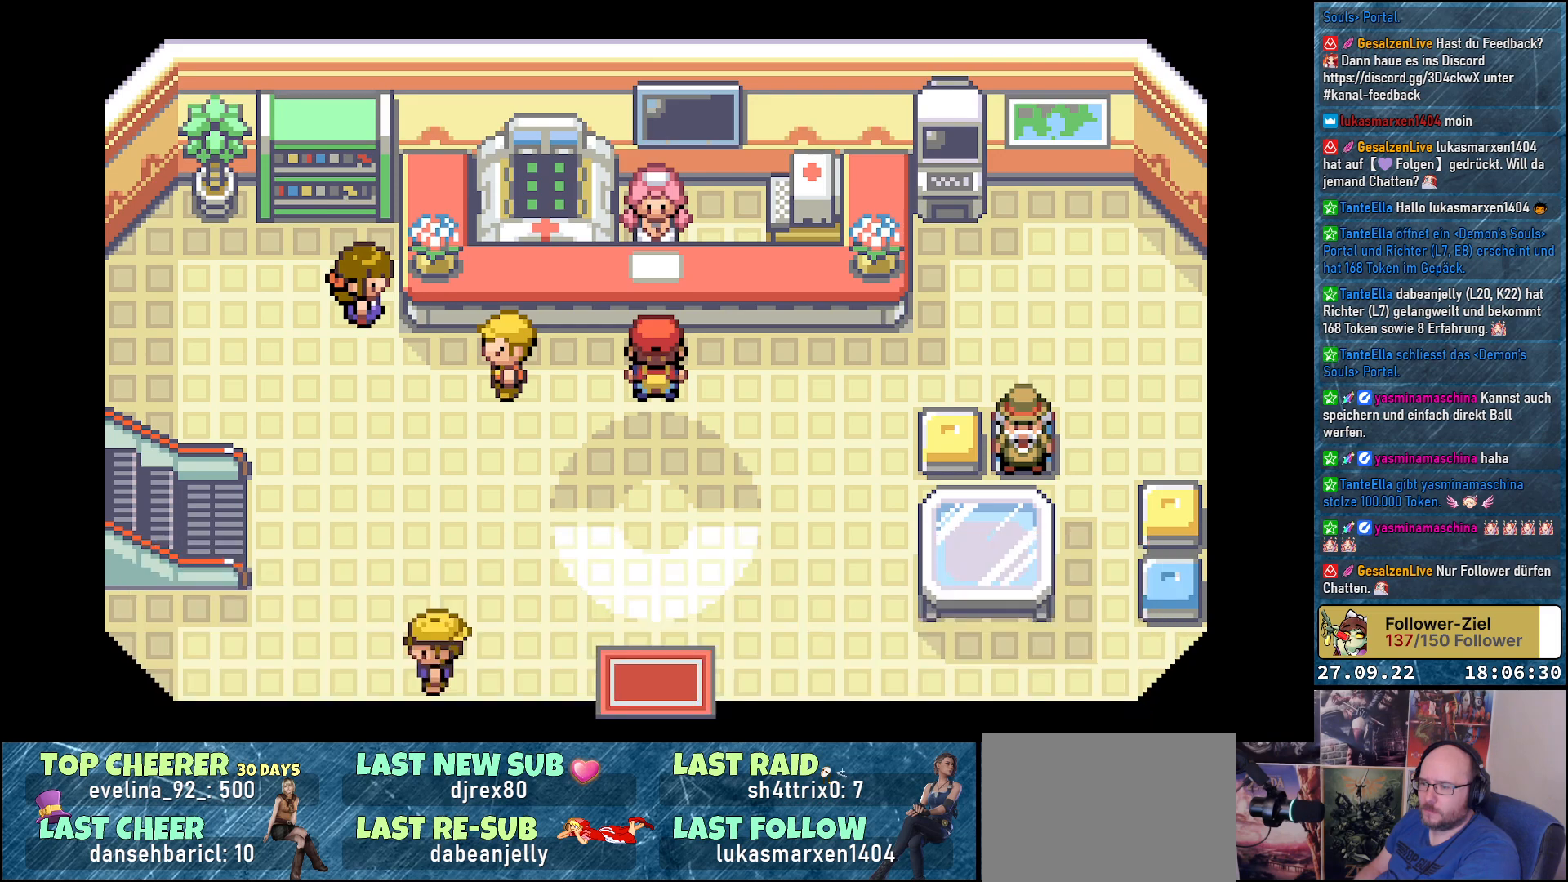
{"buttons": ["DPAD_DOWN"], "left_stick": "center", "right_stick": "center", "events": []}
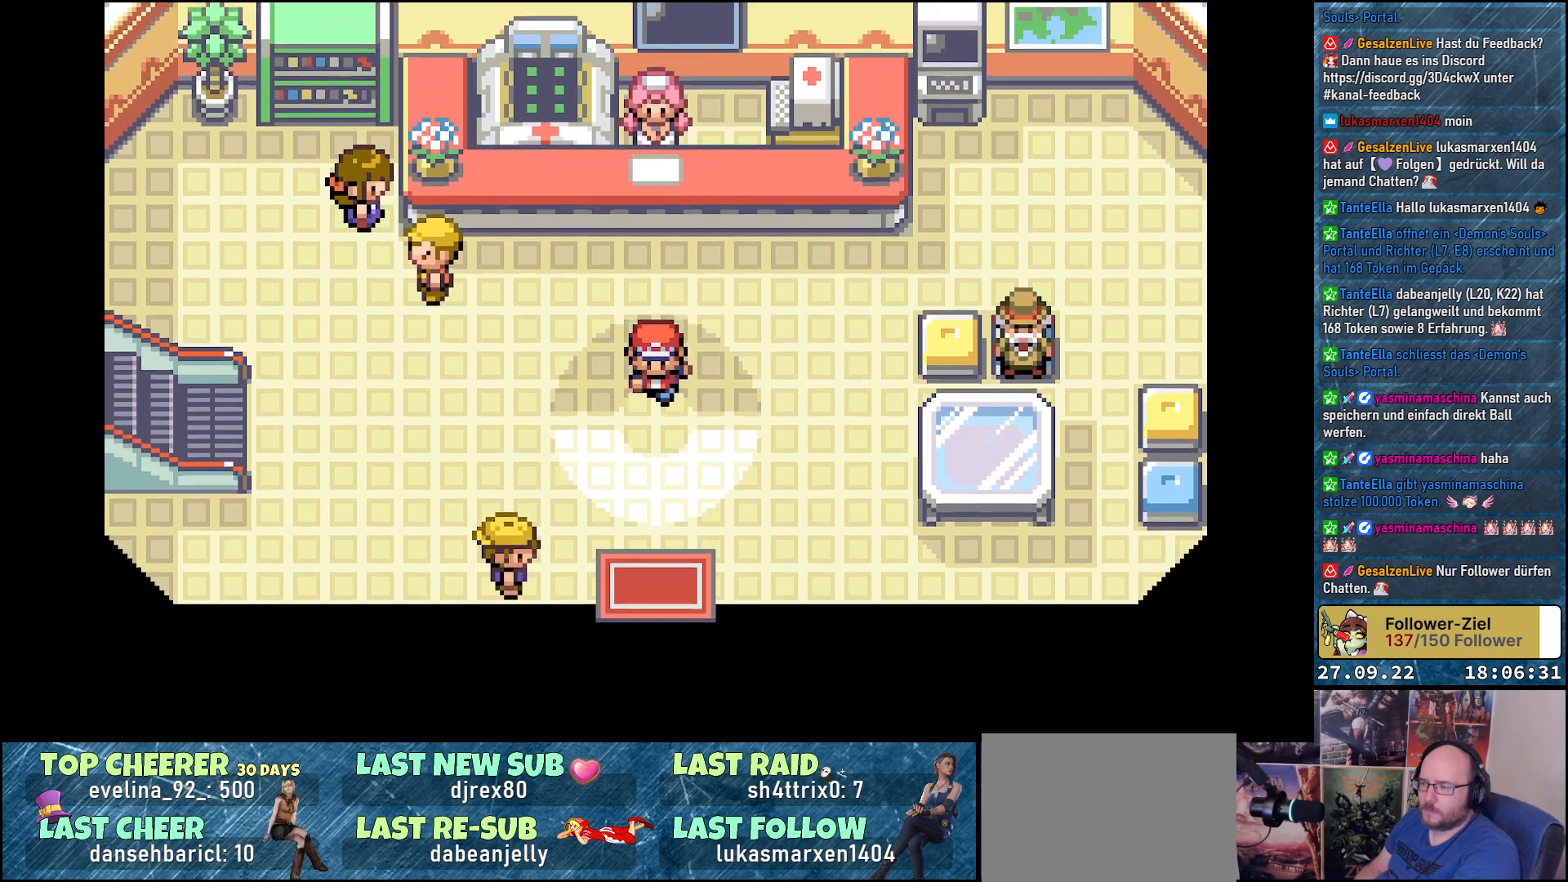
{"buttons": ["DPAD_DOWN"], "left_stick": "center", "right_stick": "center", "events": []}
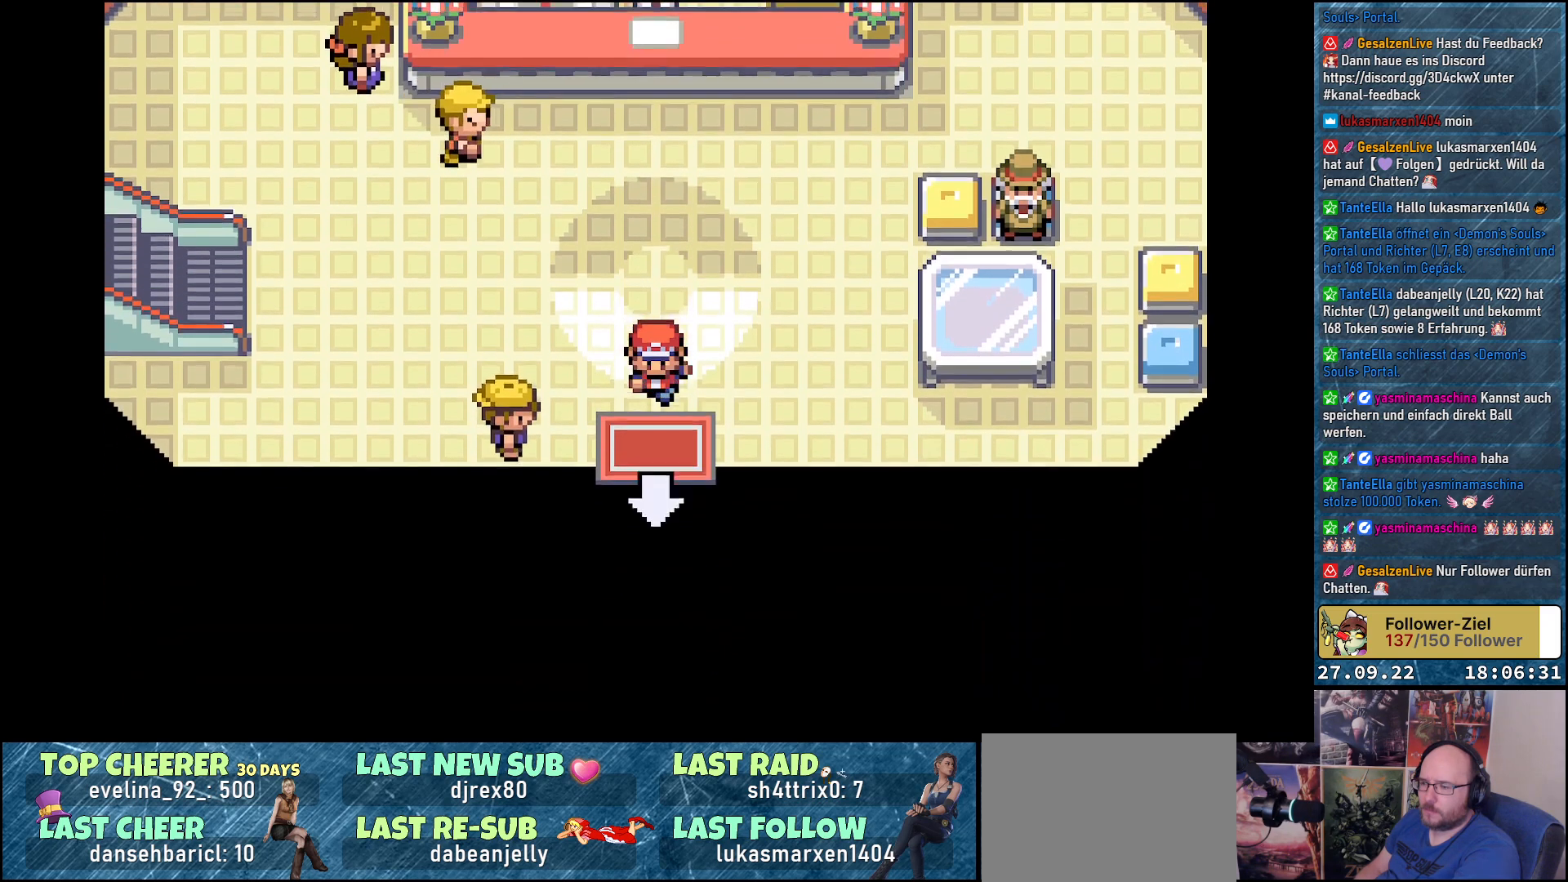
{"buttons": ["DPAD_DOWN"], "left_stick": "center", "right_stick": "center", "events": []}
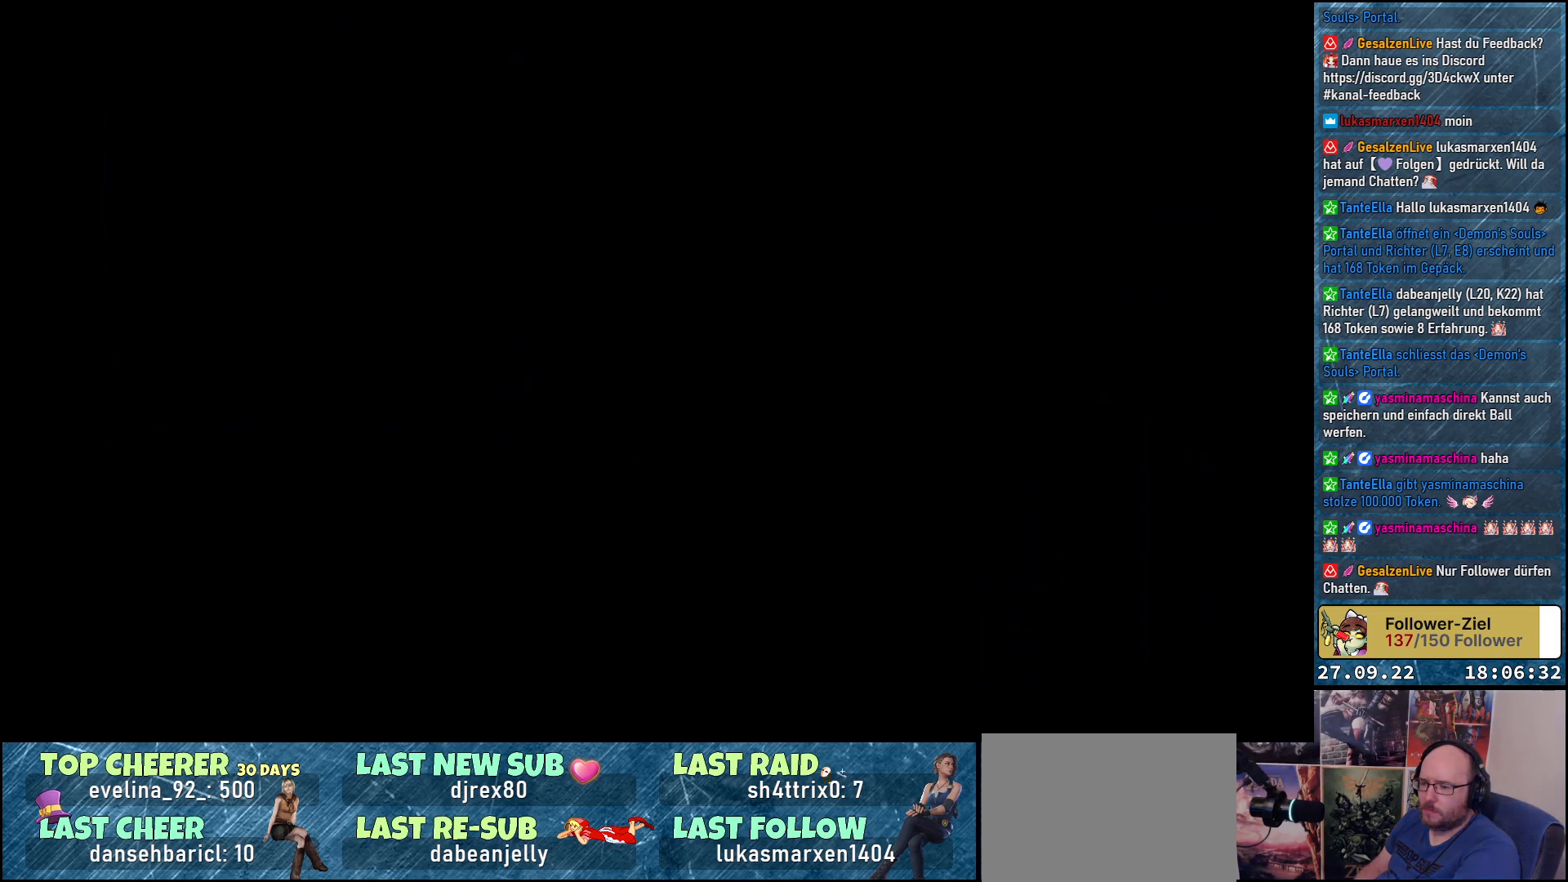
{"buttons": [], "left_stick": "center", "right_stick": "center", "events": [[84, "DPAD_DOWN", "up"]]}
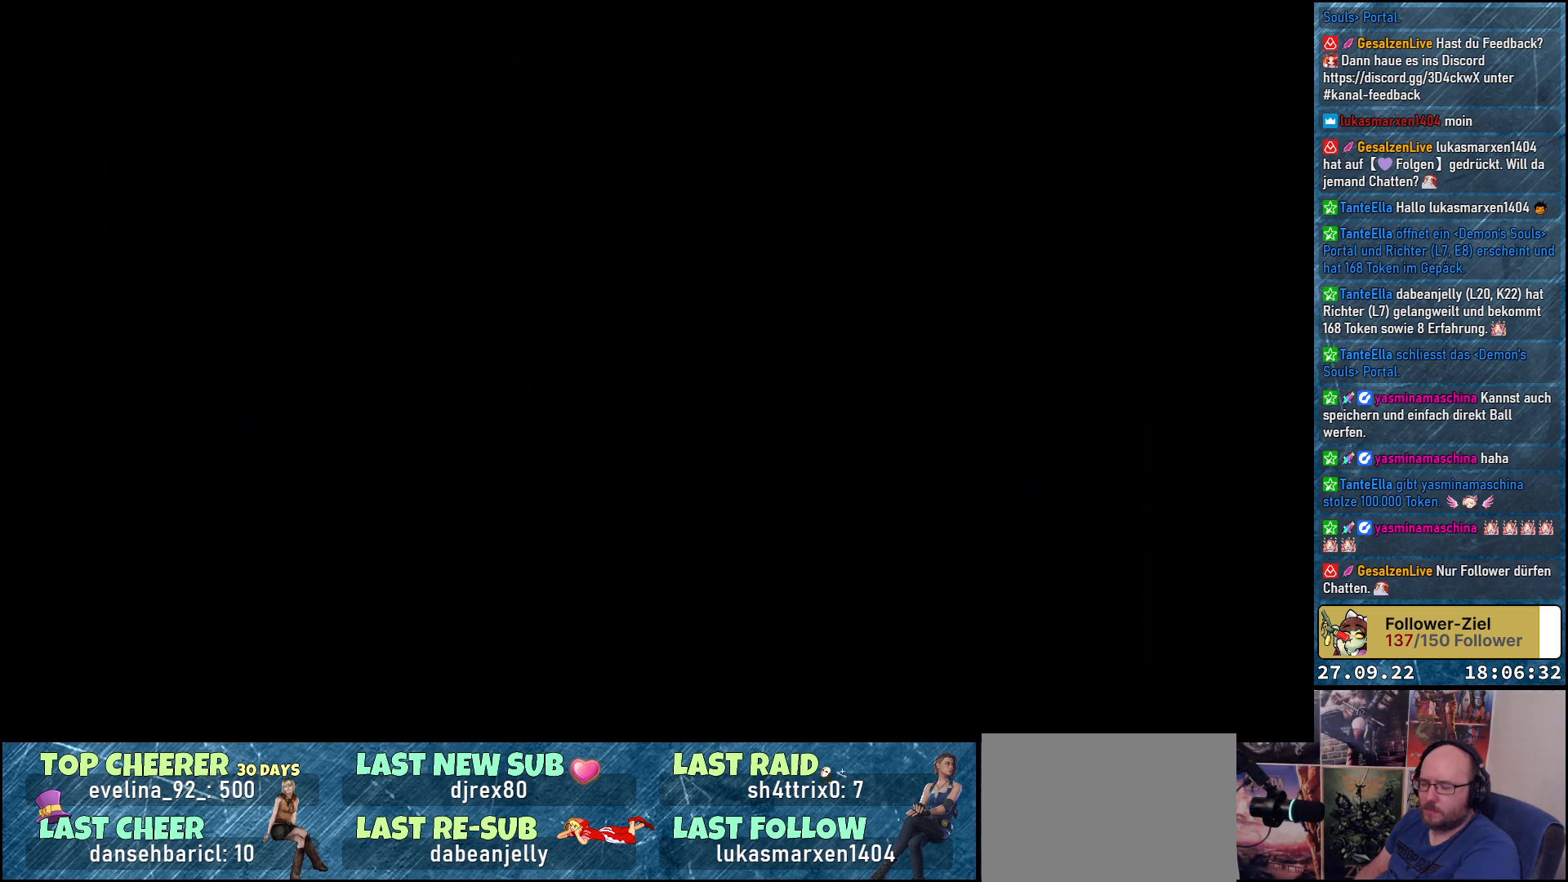
{"buttons": ["A", "DPAD_LEFT"], "left_stick": "center", "right_stick": "center", "events": [[450, "DPAD_LEFT", "down"], [467, "A", "down"]]}
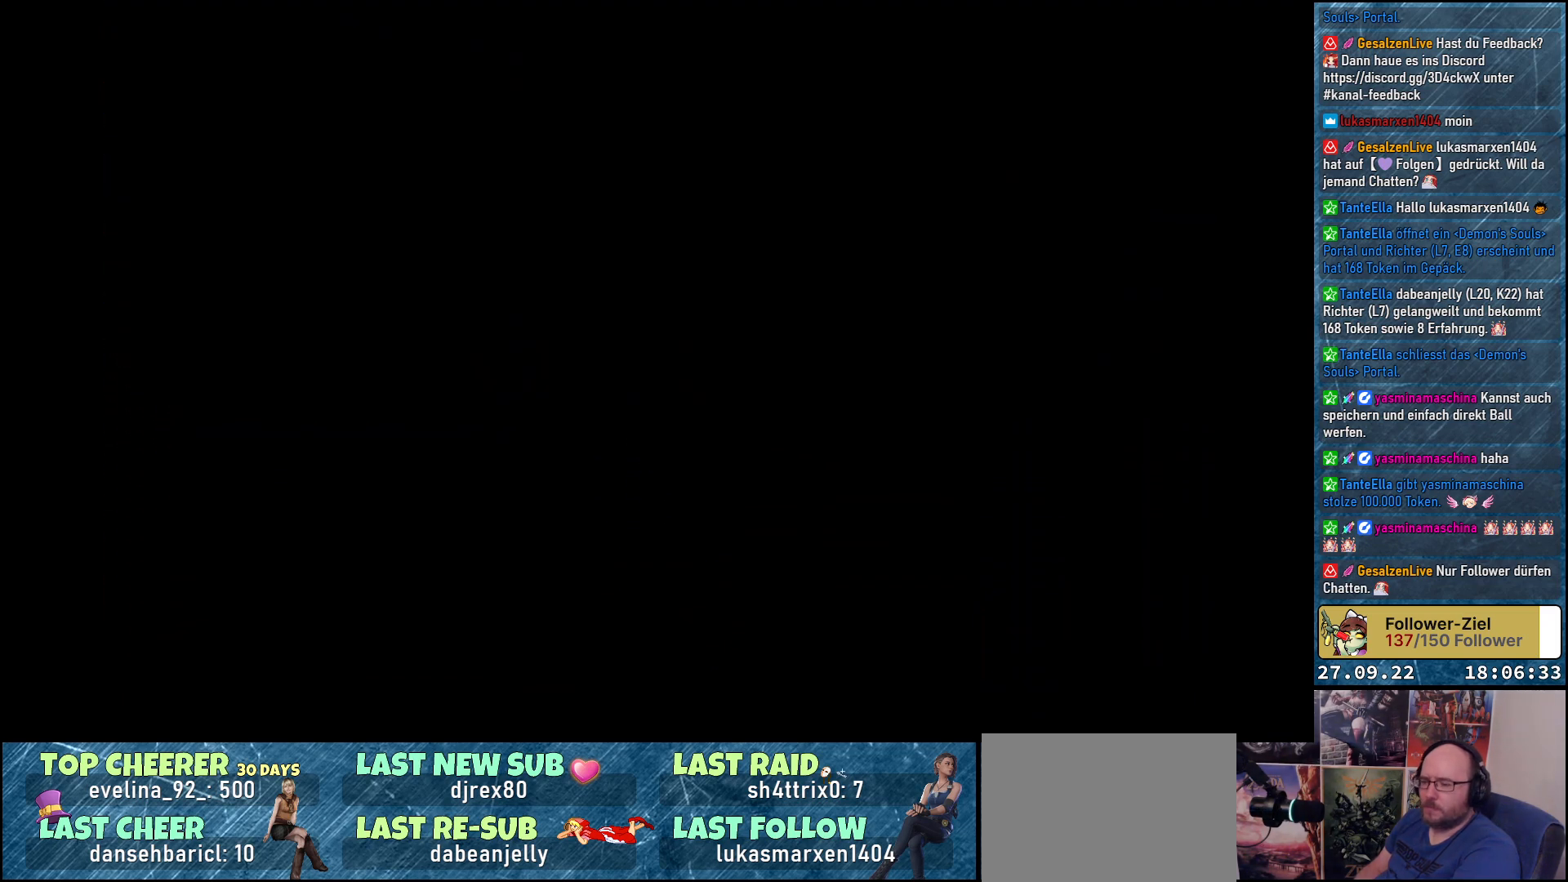
{"buttons": ["A", "DPAD_LEFT"], "left_stick": "center", "right_stick": "center", "events": []}
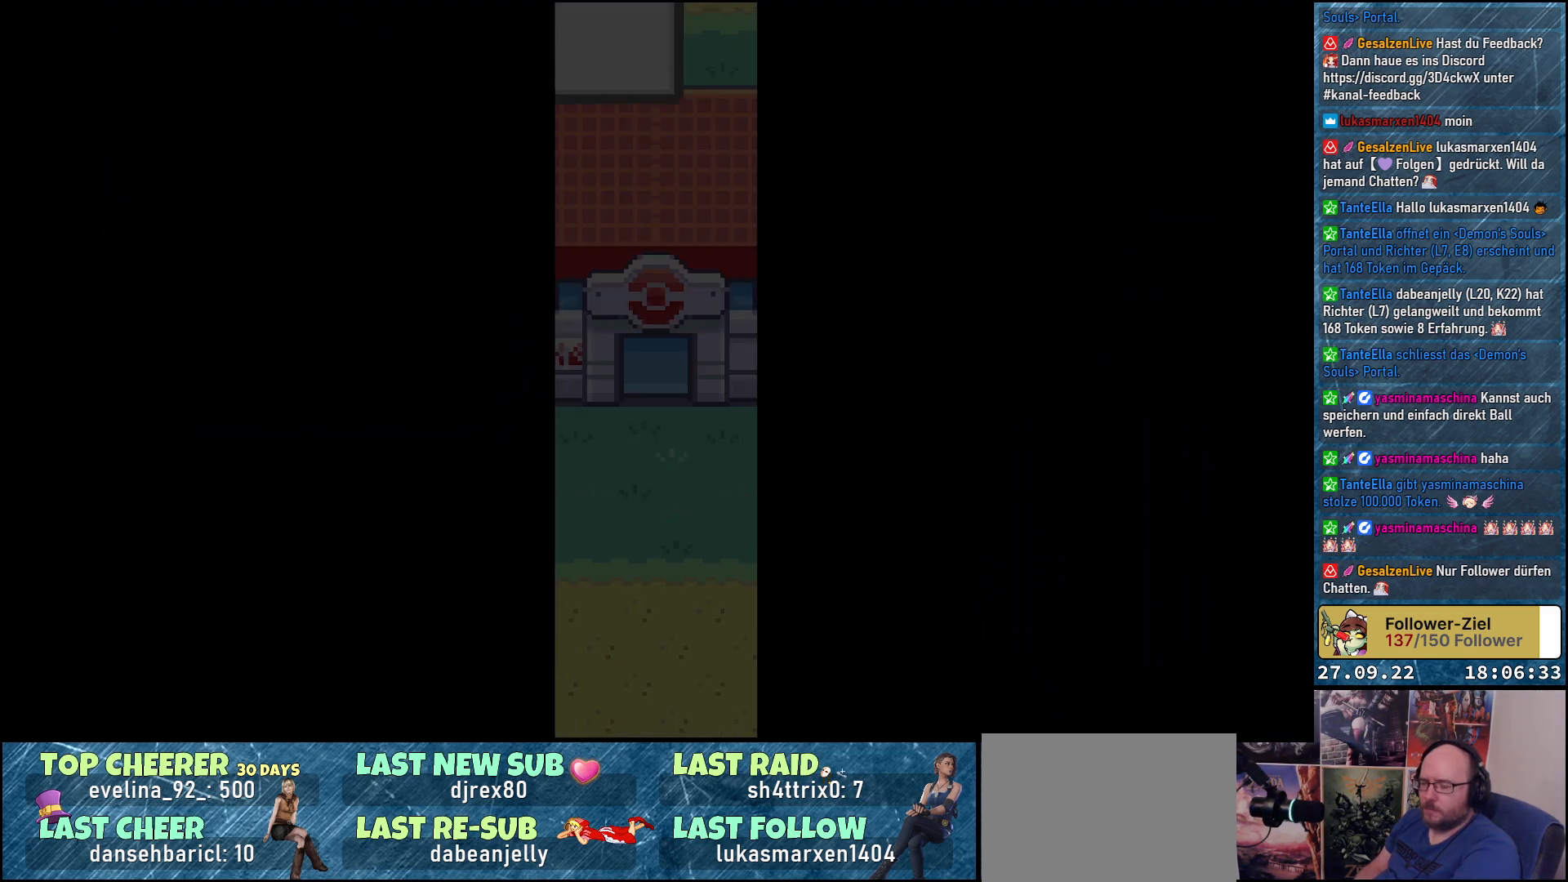
{"buttons": ["A", "DPAD_LEFT"], "left_stick": "center", "right_stick": "center", "events": []}
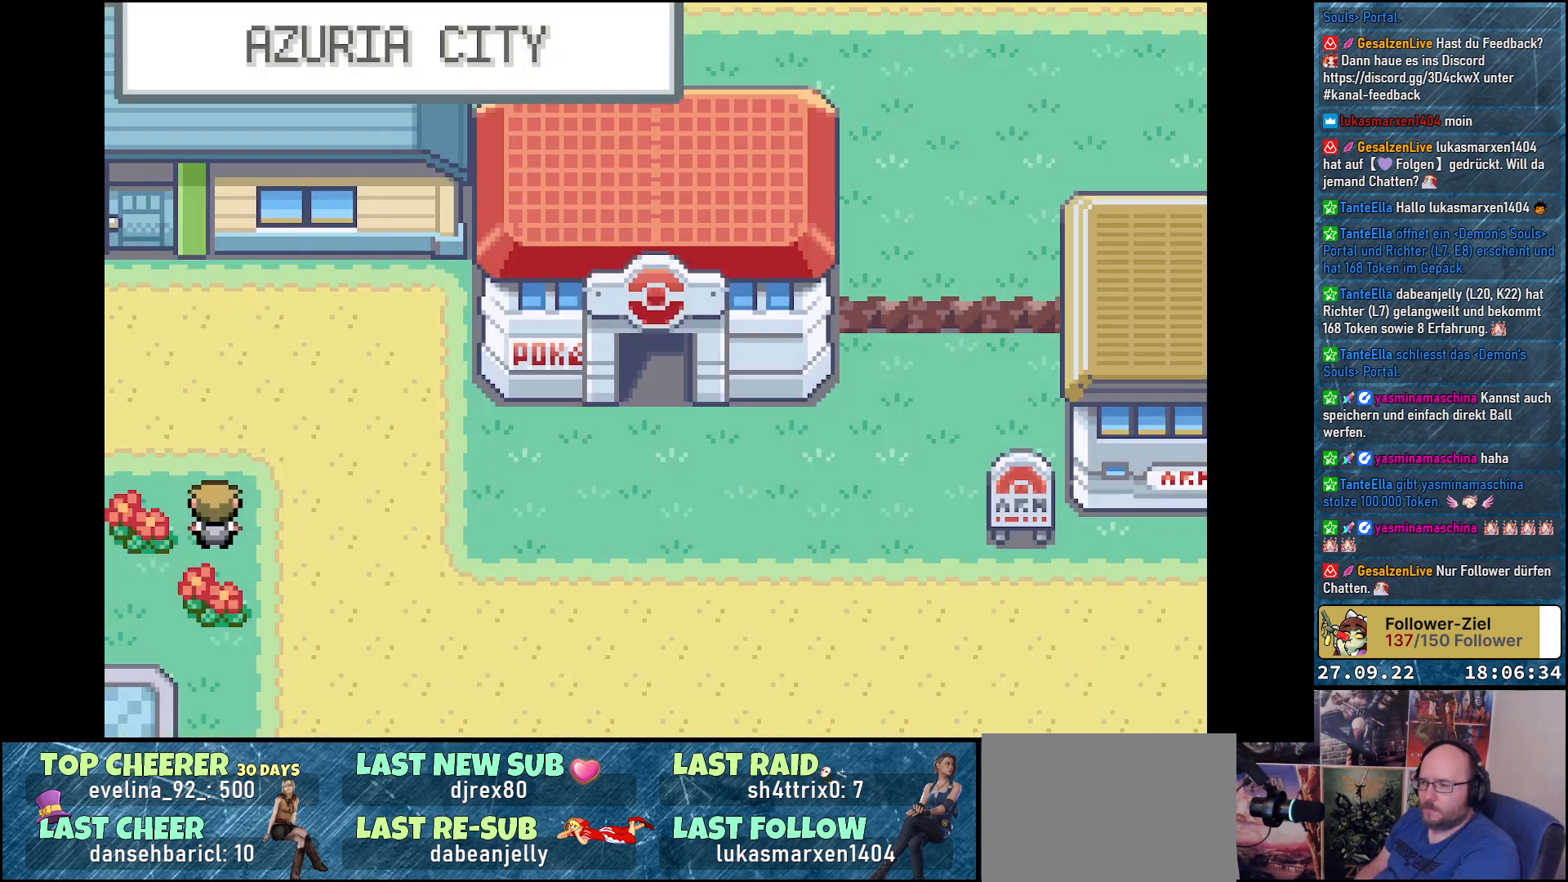
{"buttons": ["A", "DPAD_LEFT"], "left_stick": "center", "right_stick": "center", "events": []}
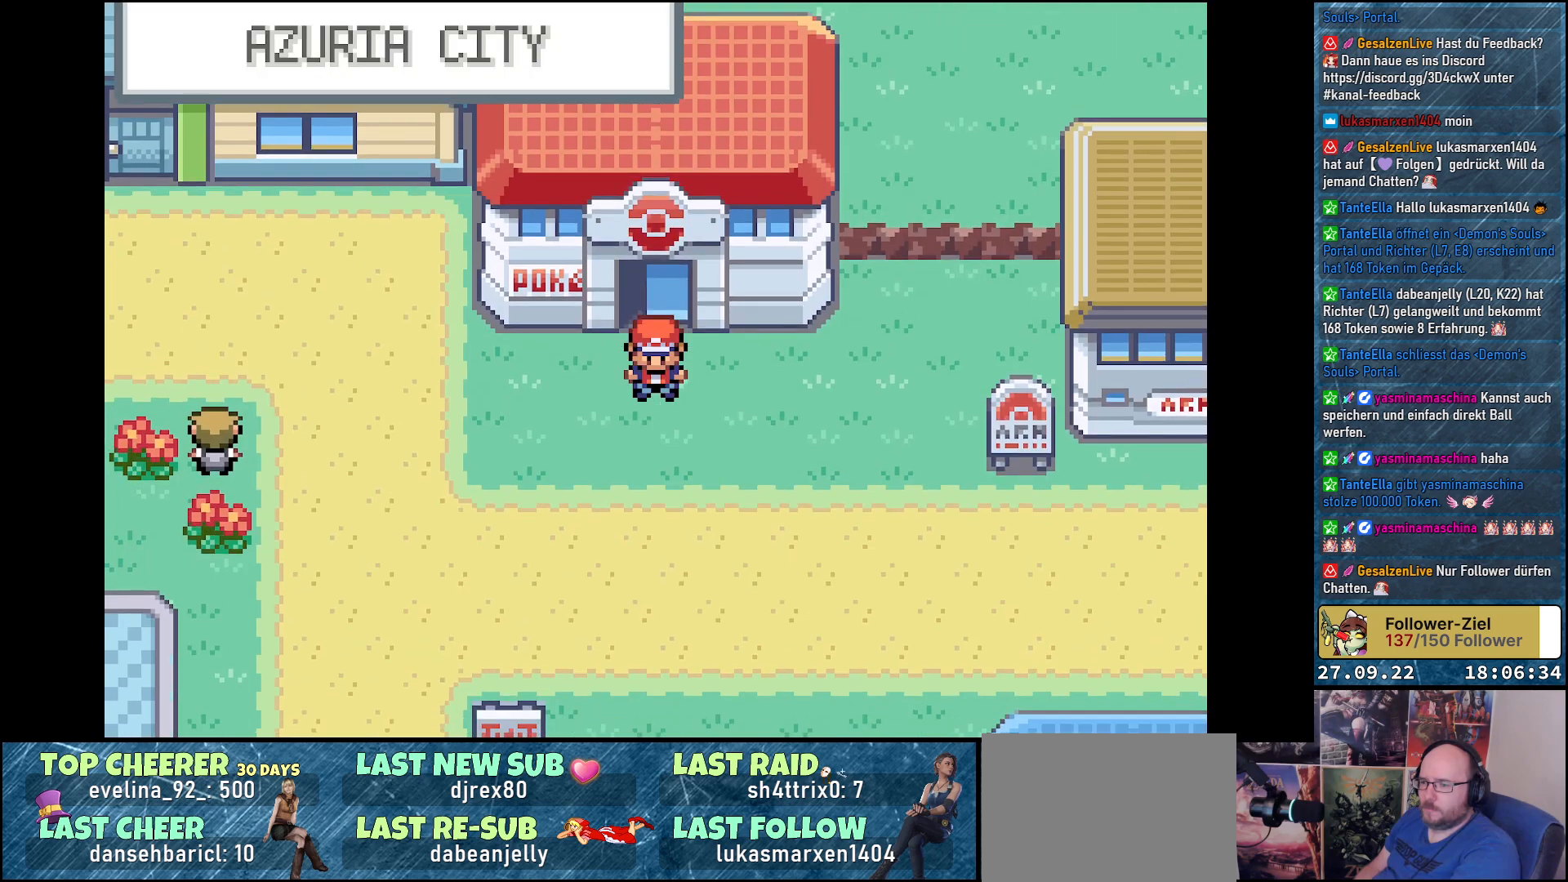
{"buttons": ["A", "DPAD_LEFT"], "left_stick": "center", "right_stick": "center", "events": []}
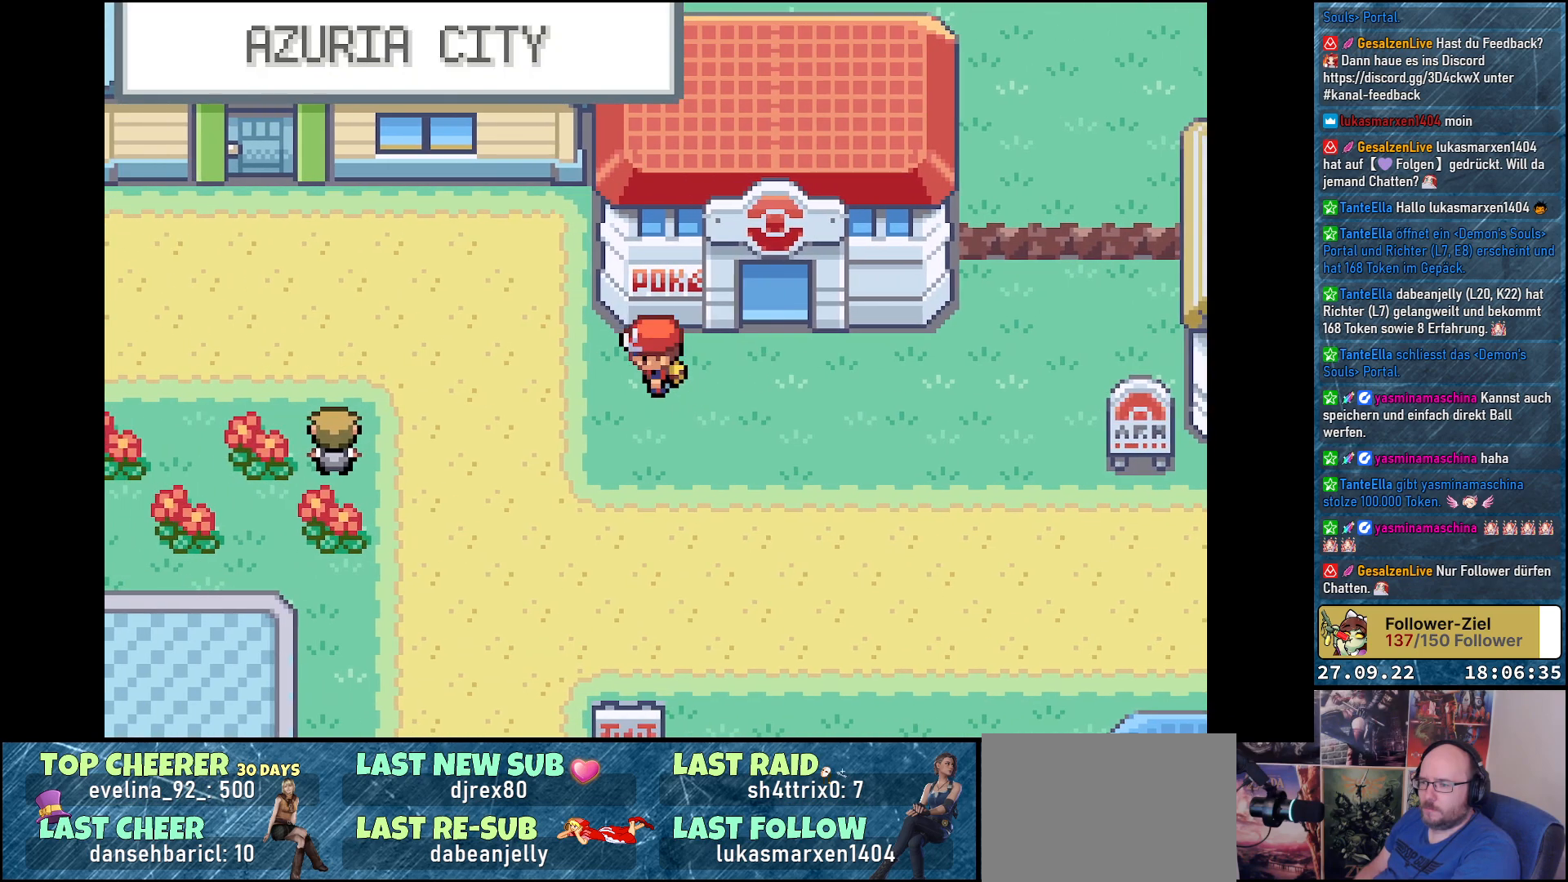
{"buttons": ["A", "DPAD_LEFT"], "left_stick": "center", "right_stick": "center", "events": []}
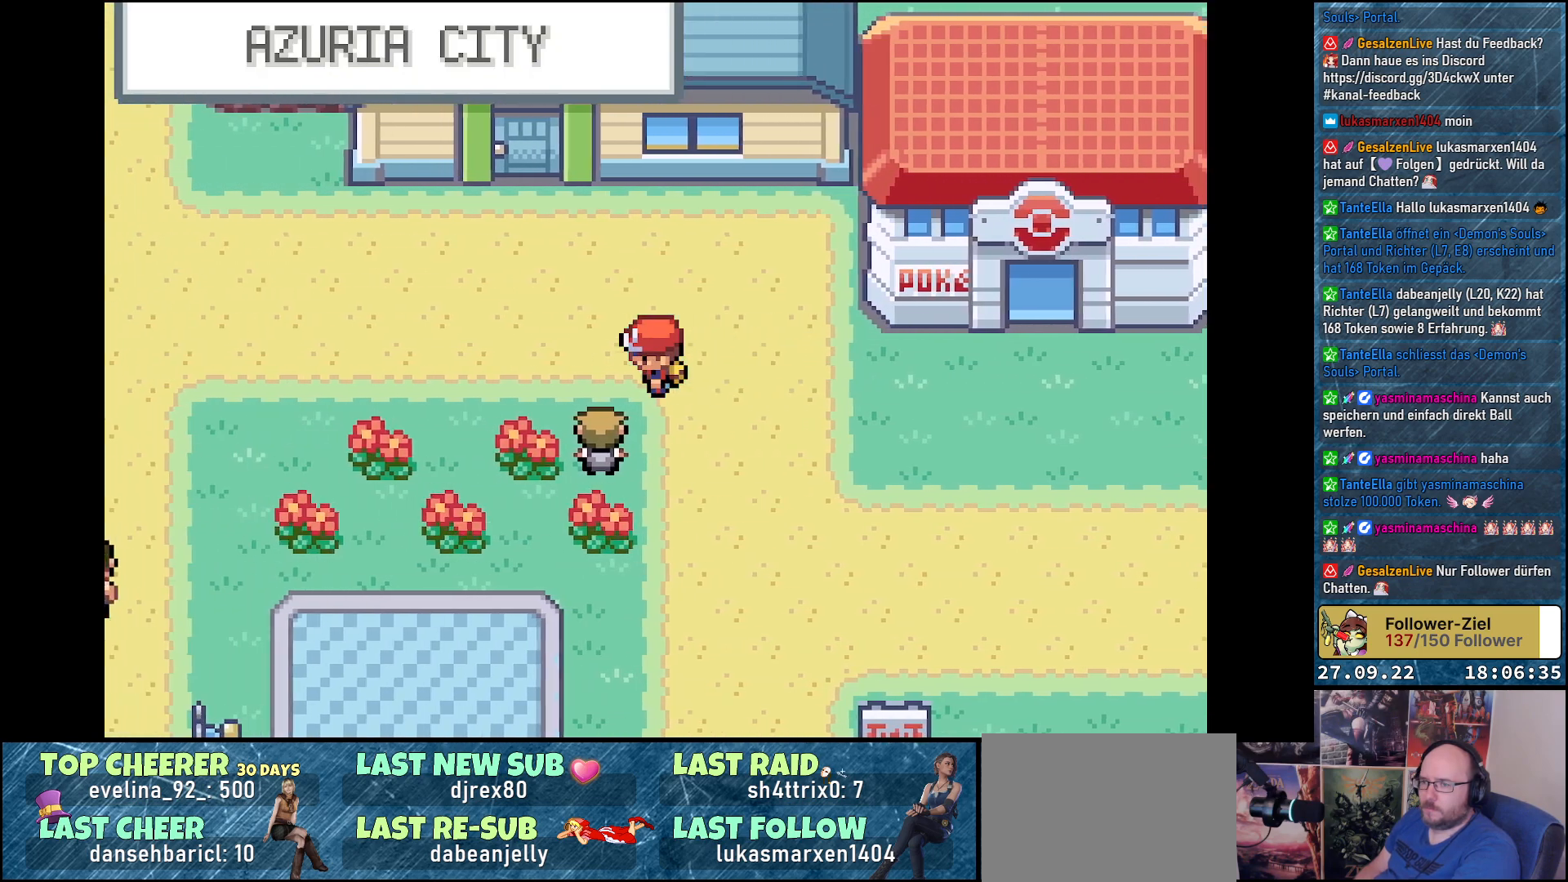
{"buttons": ["A", "DPAD_LEFT"], "left_stick": "center", "right_stick": "center", "events": []}
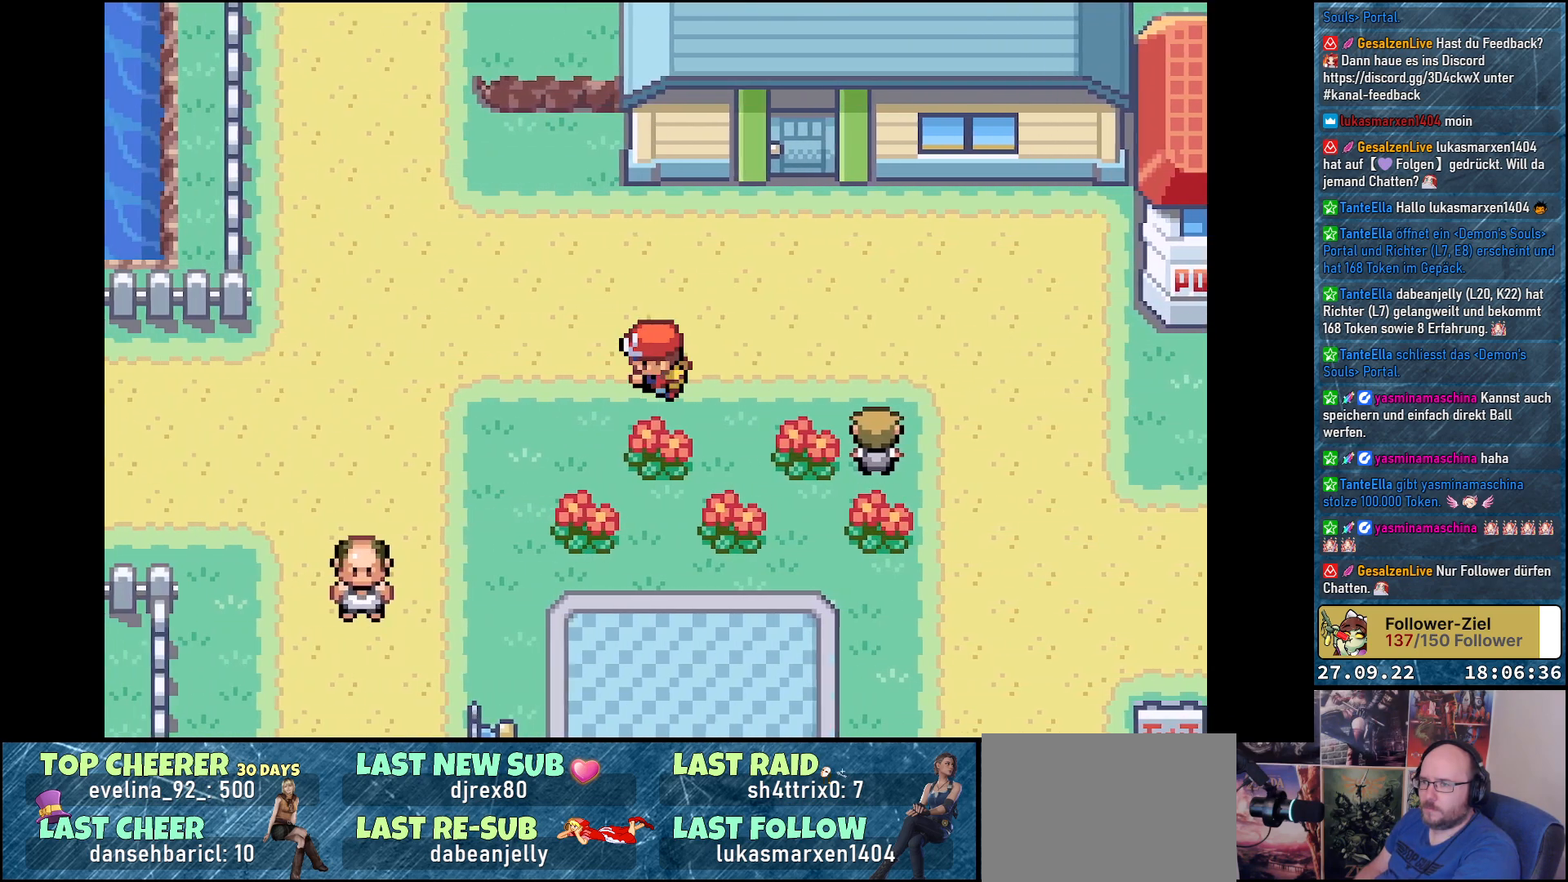
{"buttons": ["A", "DPAD_UP"], "left_stick": "center", "right_stick": "center", "events": [[350, "DPAD_LEFT", "up"], [350, "DPAD_UP", "down"]]}
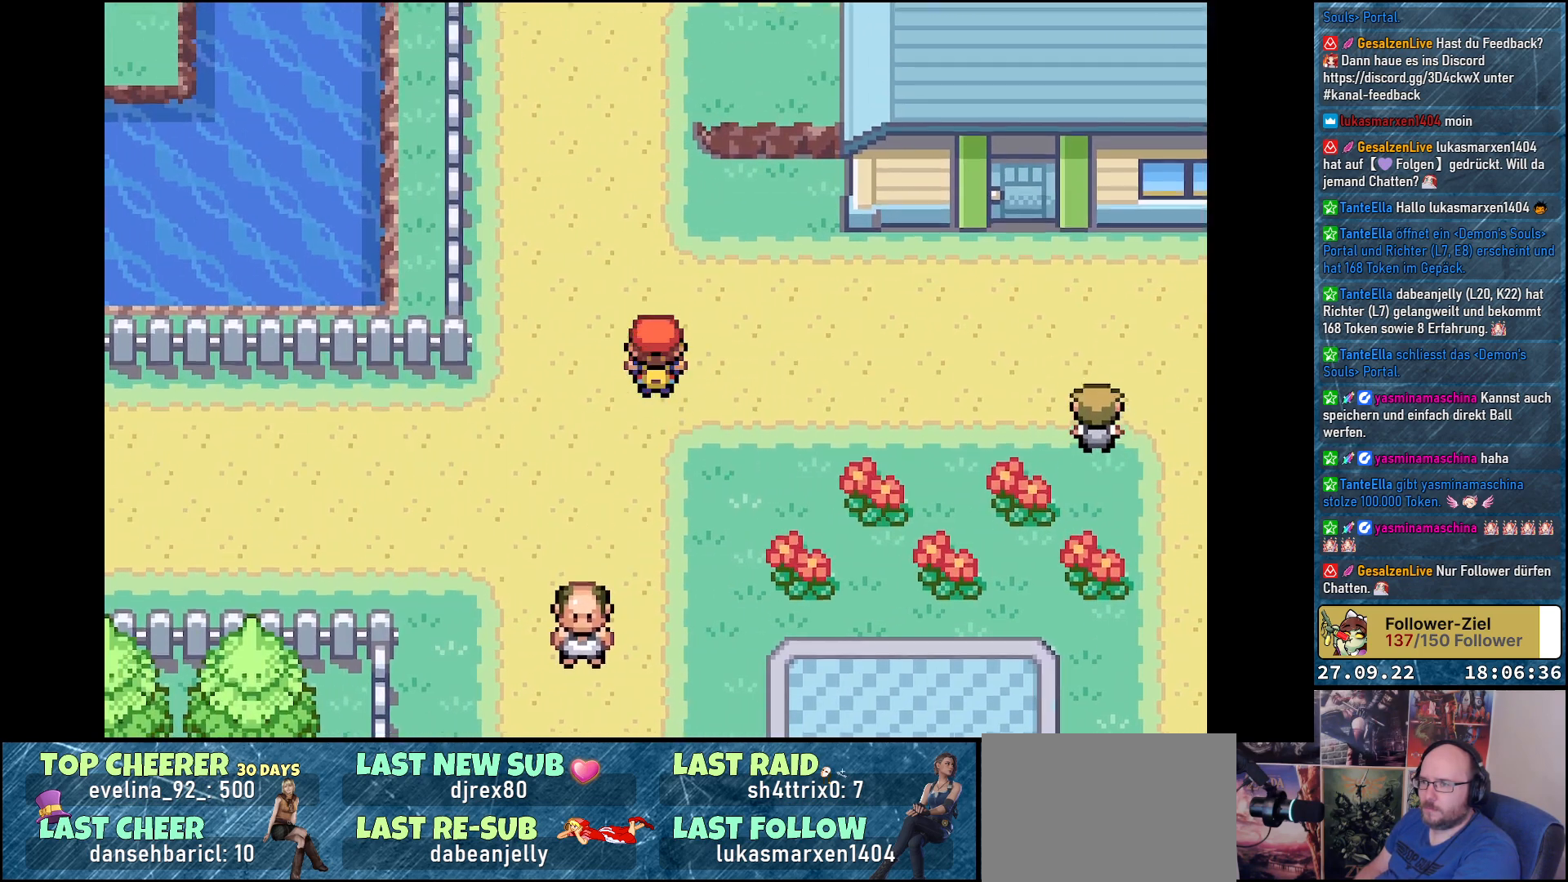
{"buttons": ["A", "DPAD_UP"], "left_stick": "center", "right_stick": "center", "events": []}
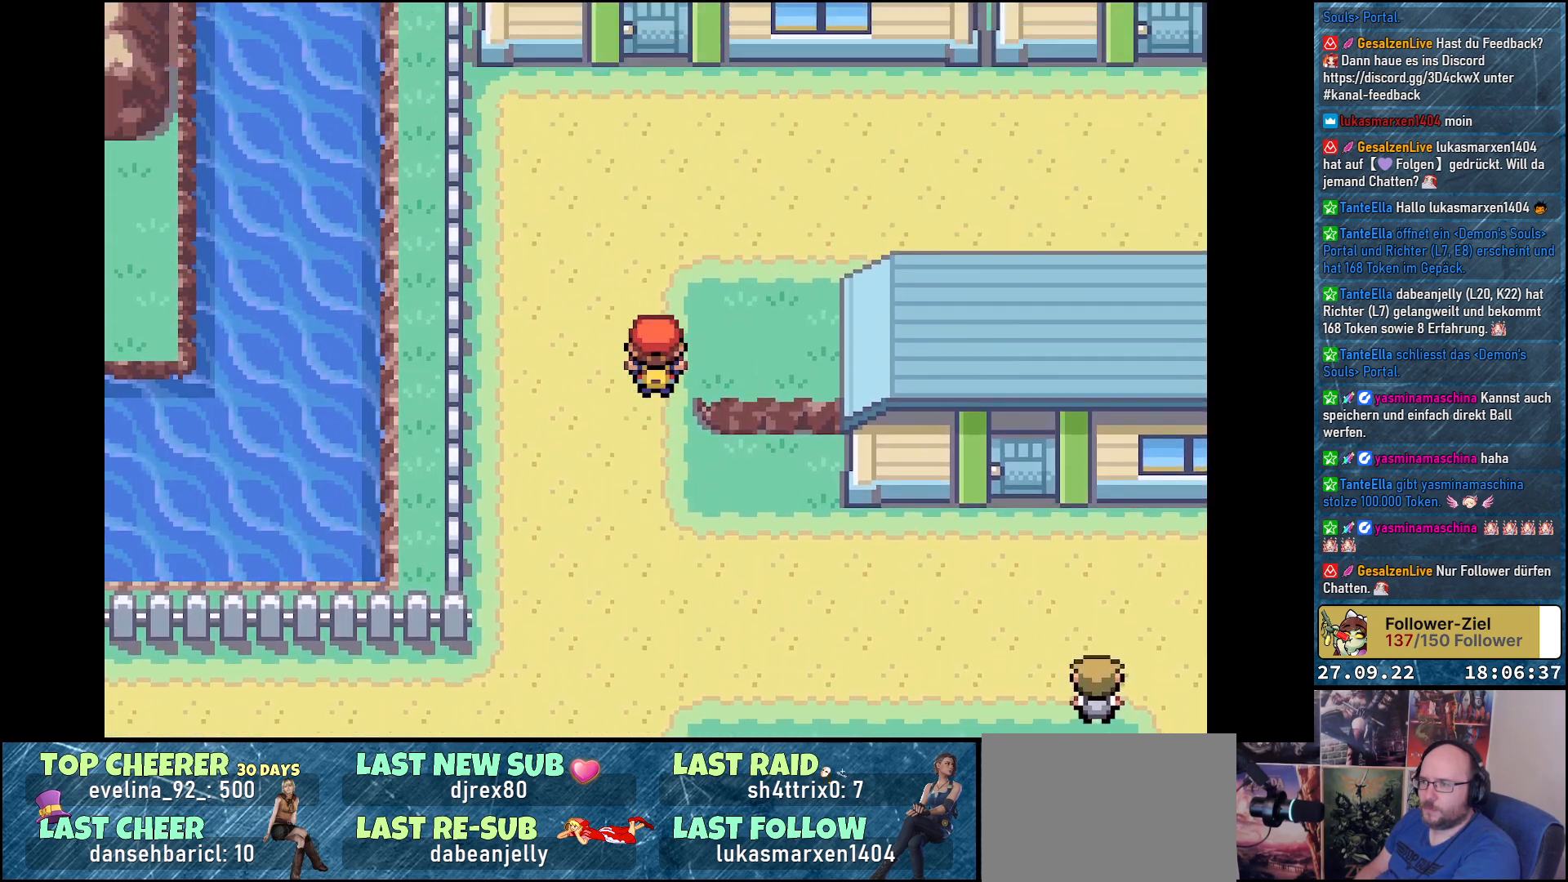
{"buttons": ["A", "DPAD_RIGHT"], "left_stick": "center", "right_stick": "center", "events": [[233, "DPAD_RIGHT", "down"], [233, "DPAD_UP", "up"]]}
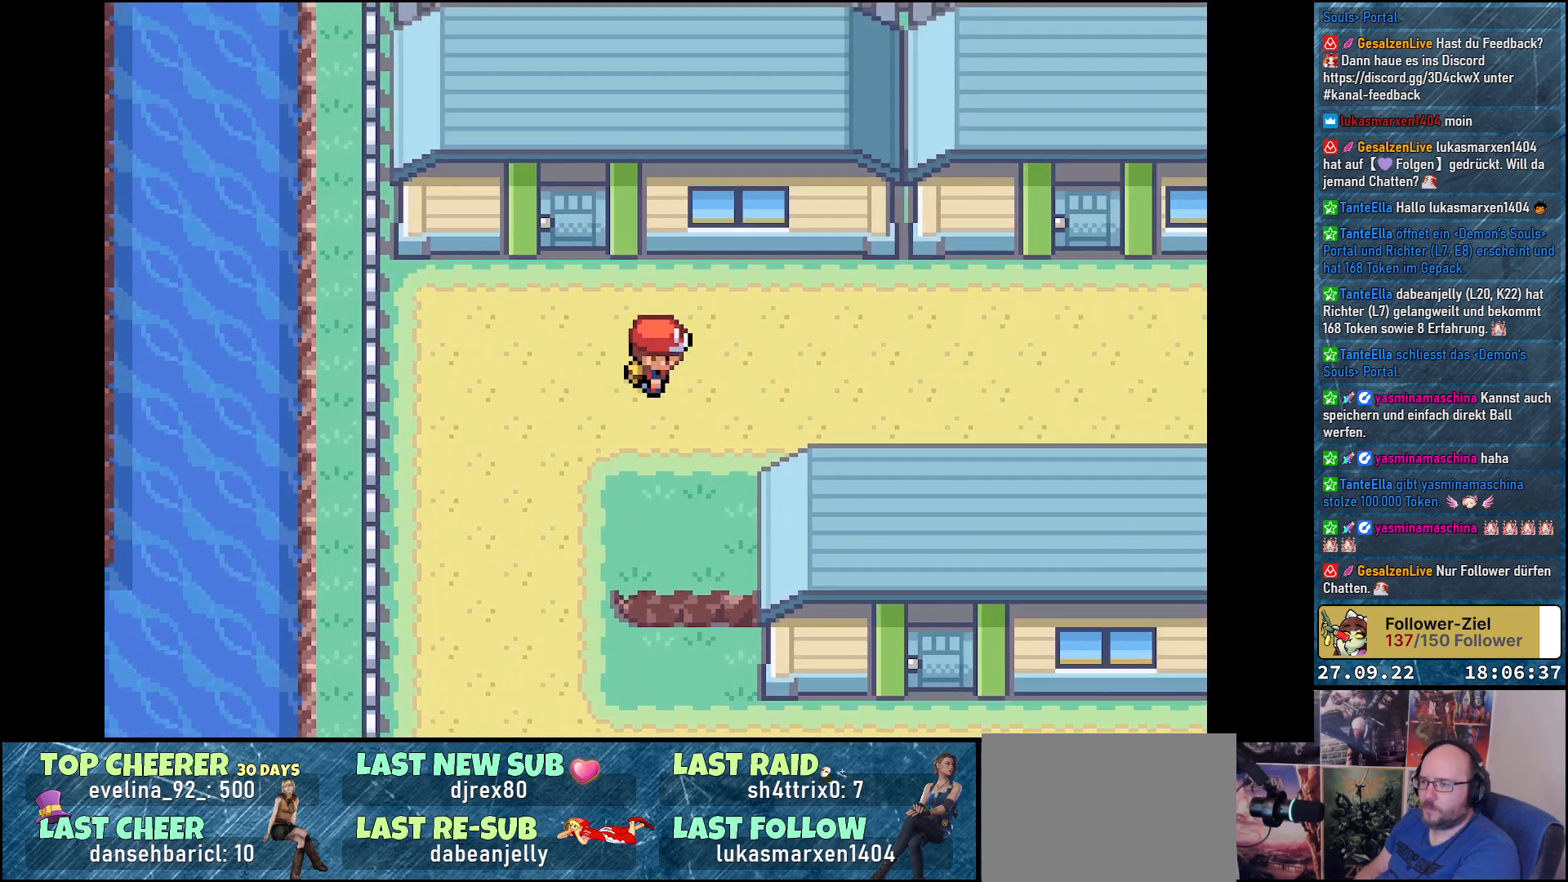
{"buttons": ["A", "DPAD_RIGHT"], "left_stick": "center", "right_stick": "center", "events": []}
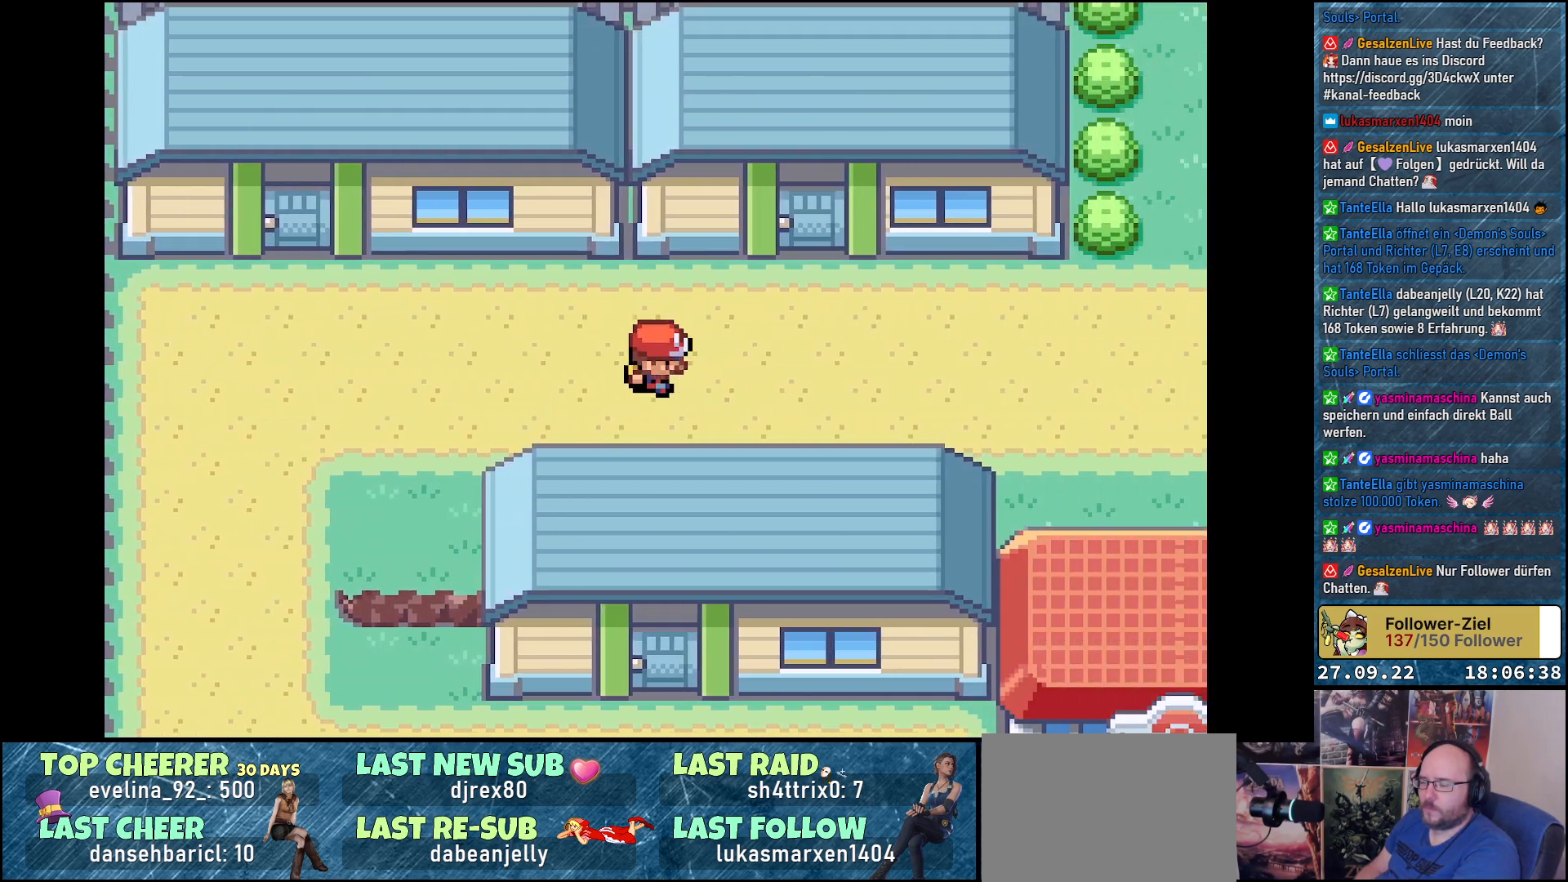
{"buttons": ["A", "DPAD_RIGHT"], "left_stick": "center", "right_stick": "center", "events": []}
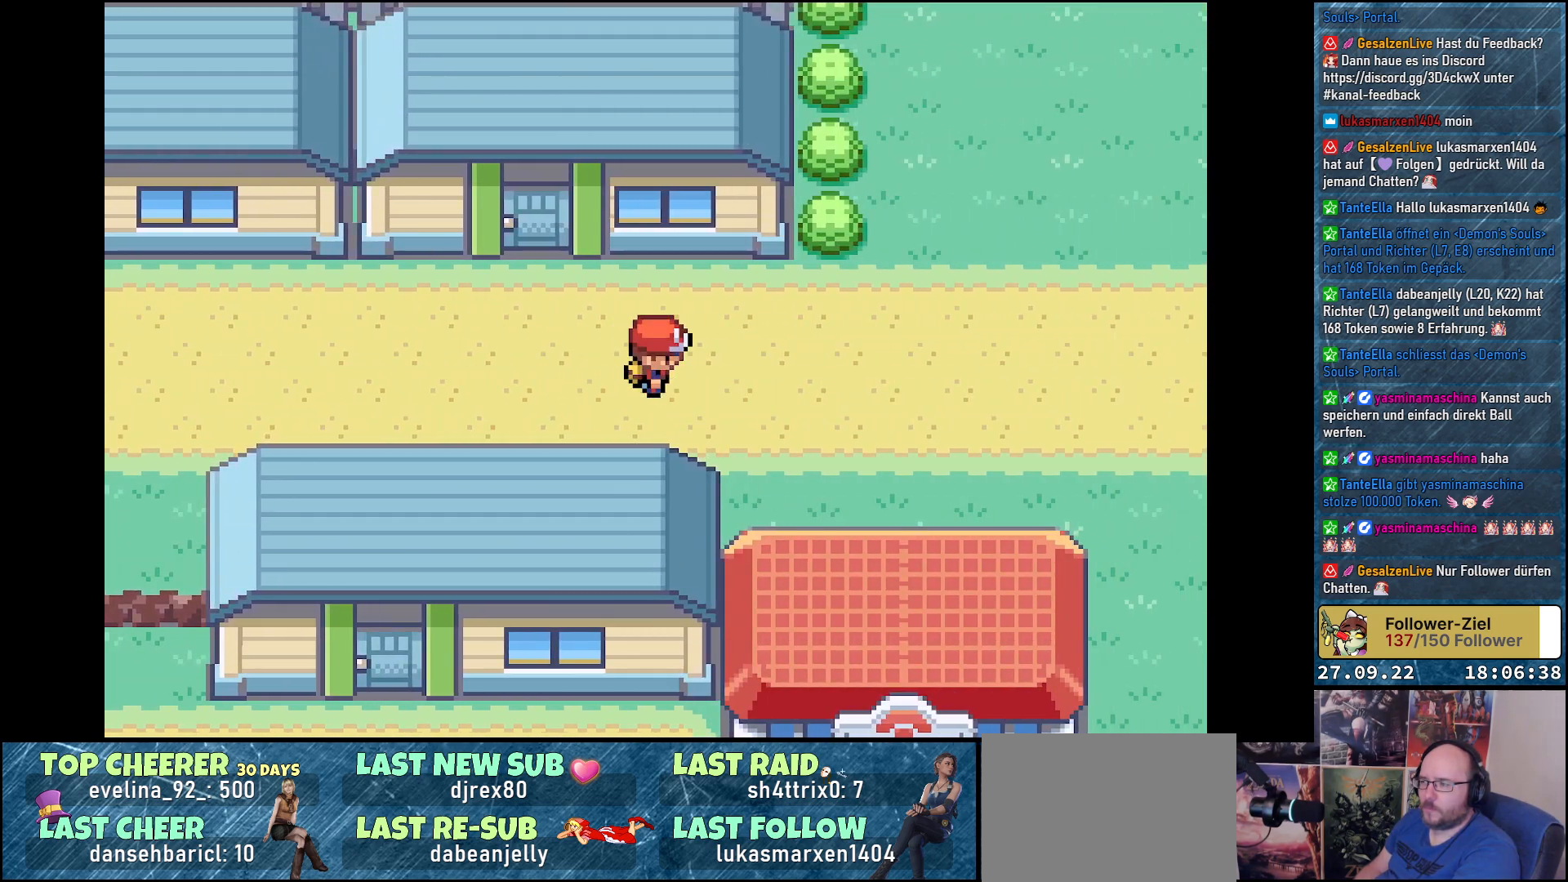
{"buttons": ["A", "DPAD_UP"], "left_stick": "center", "right_stick": "center", "events": [[451, "DPAD_RIGHT", "up"], [467, "DPAD_UP", "down"]]}
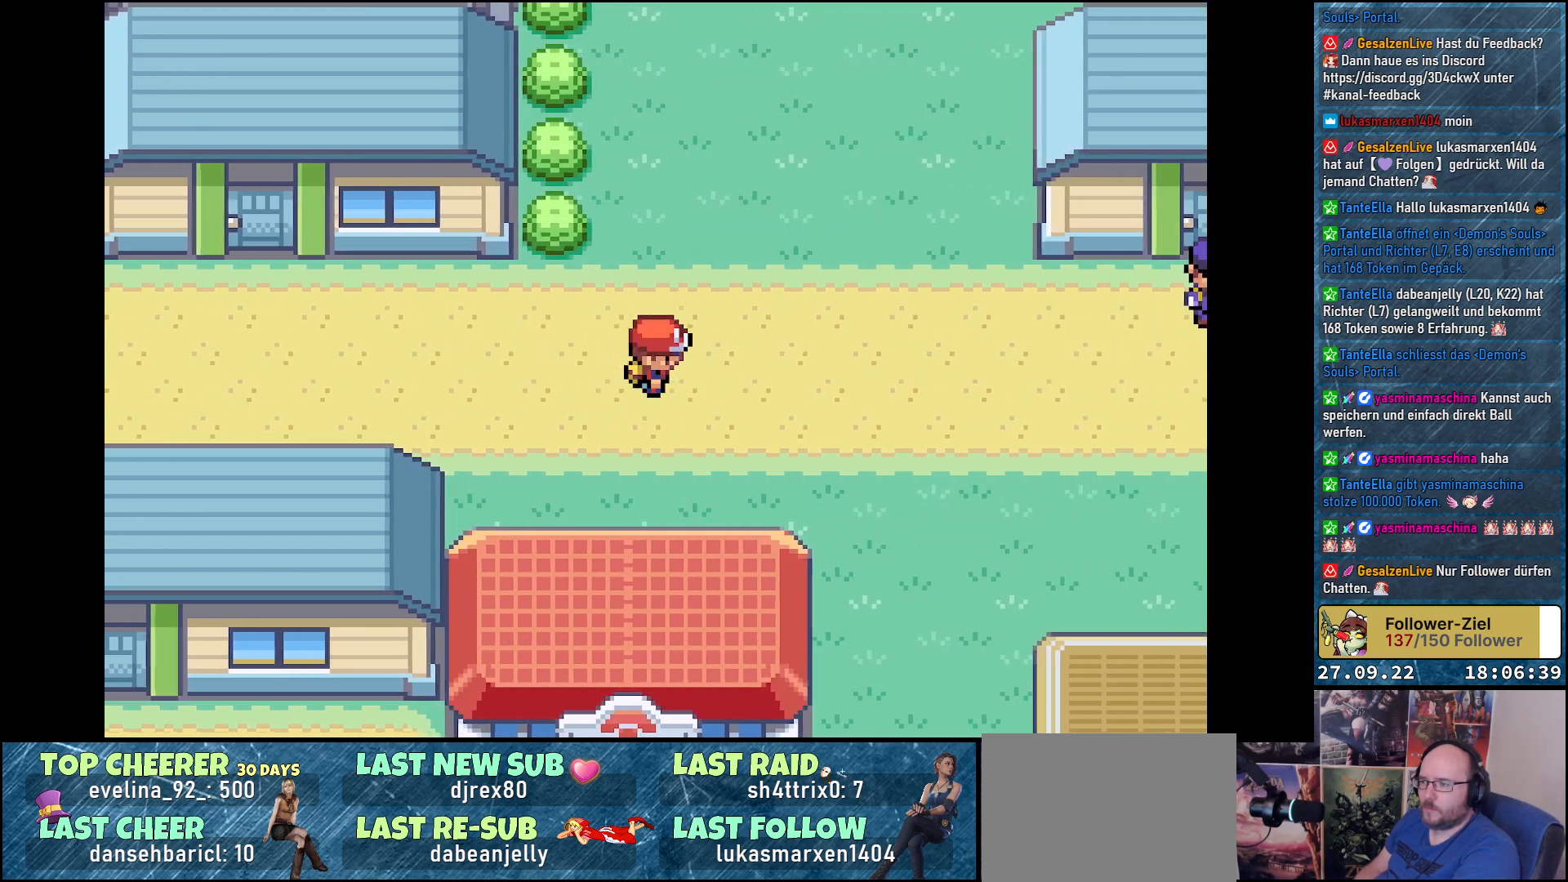
{"buttons": ["A", "DPAD_UP"], "left_stick": "center", "right_stick": "center", "events": []}
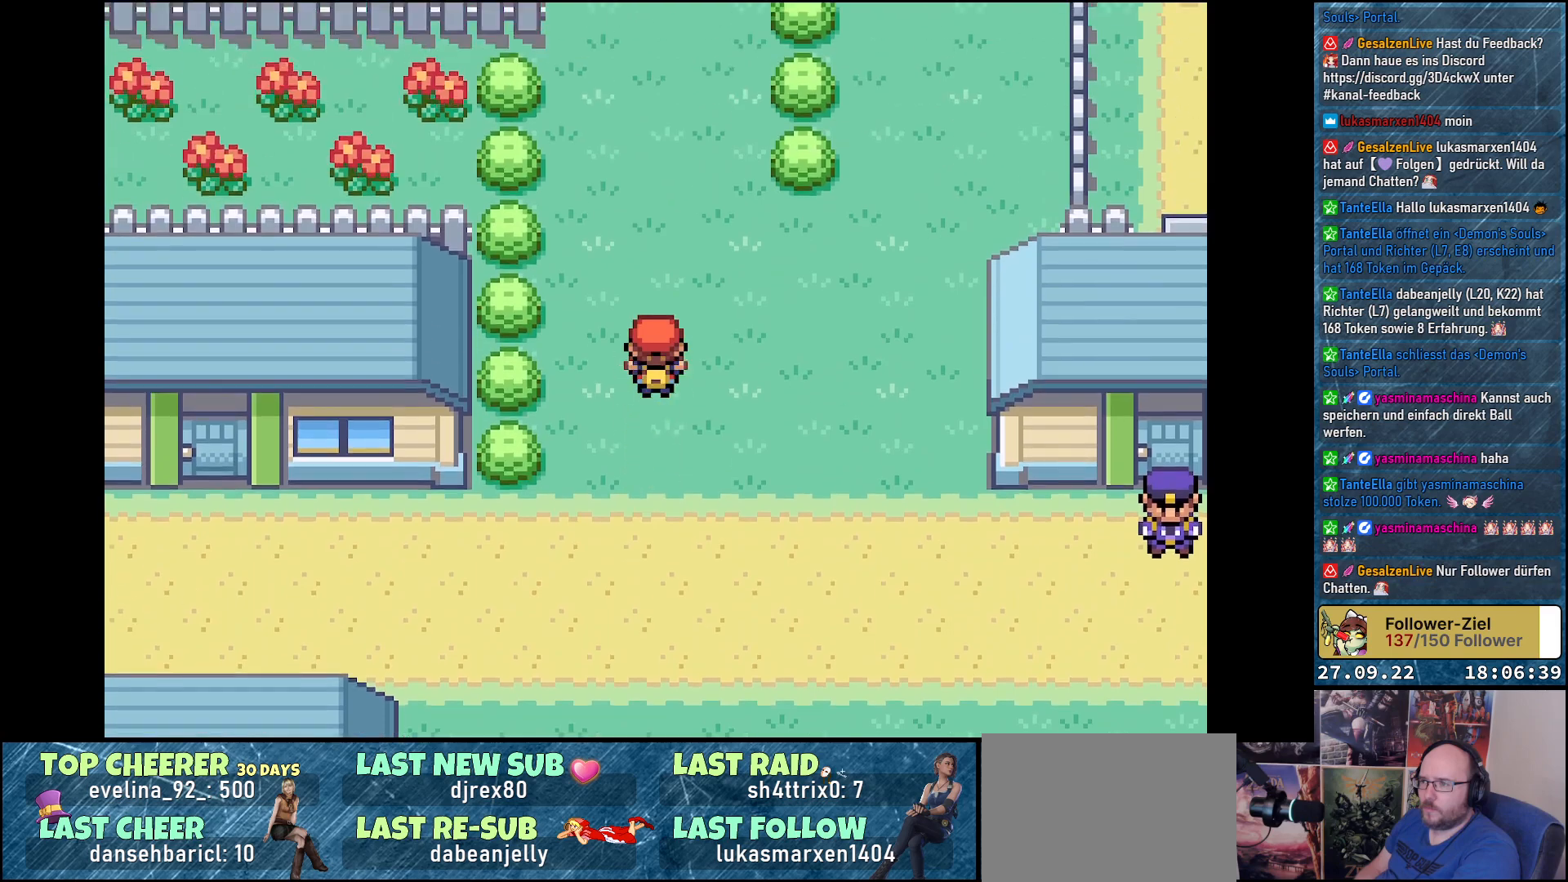
{"buttons": ["A", "DPAD_UP"], "left_stick": "center", "right_stick": "center", "events": []}
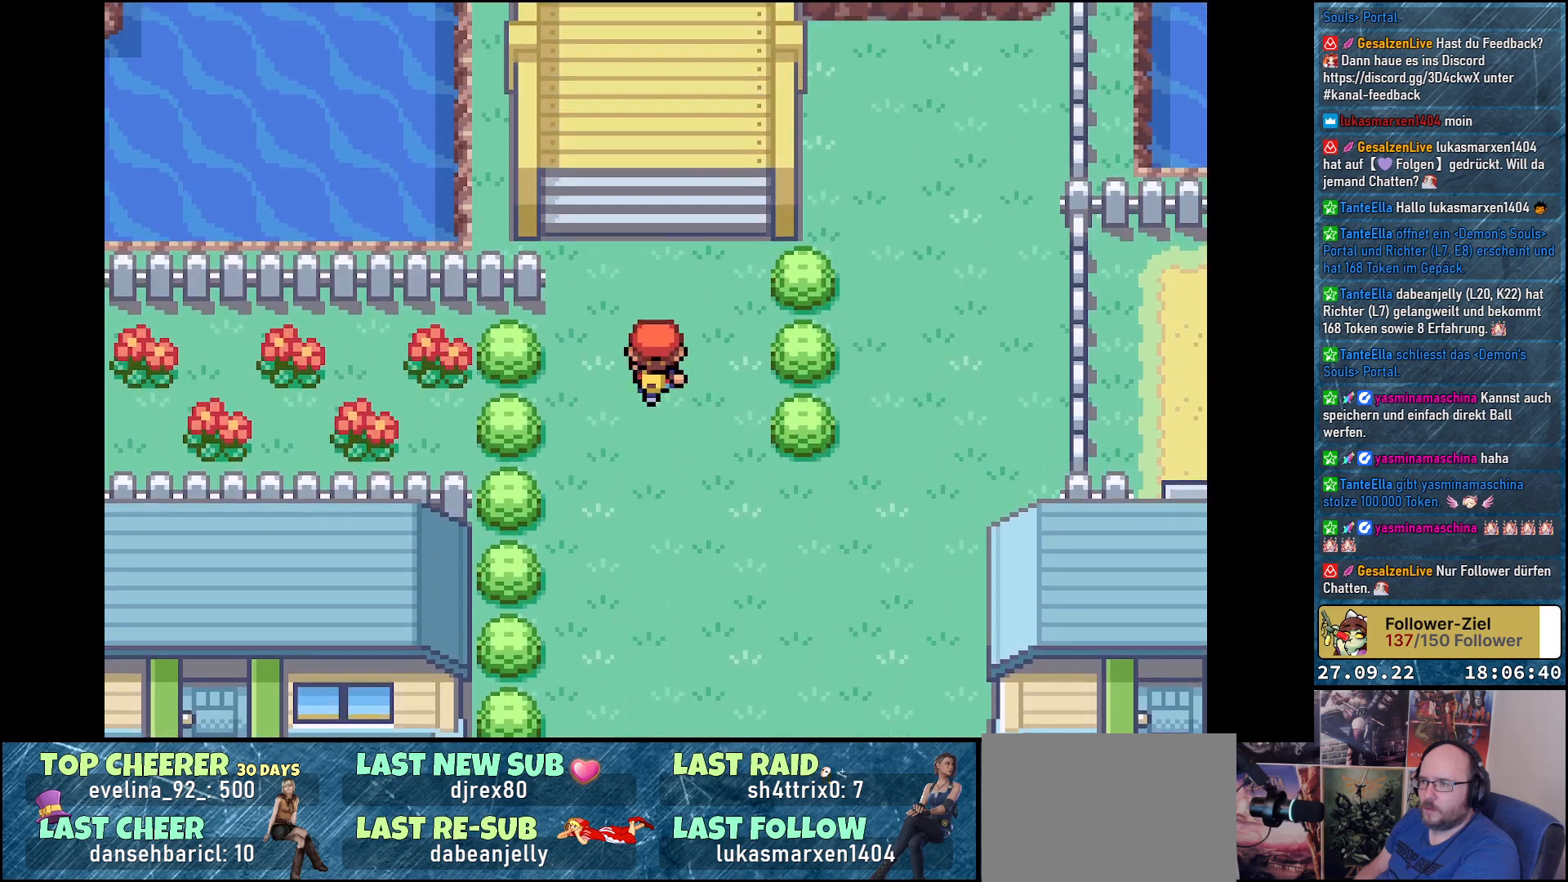
{"buttons": ["A", "DPAD_UP"], "left_stick": "center", "right_stick": "center", "events": []}
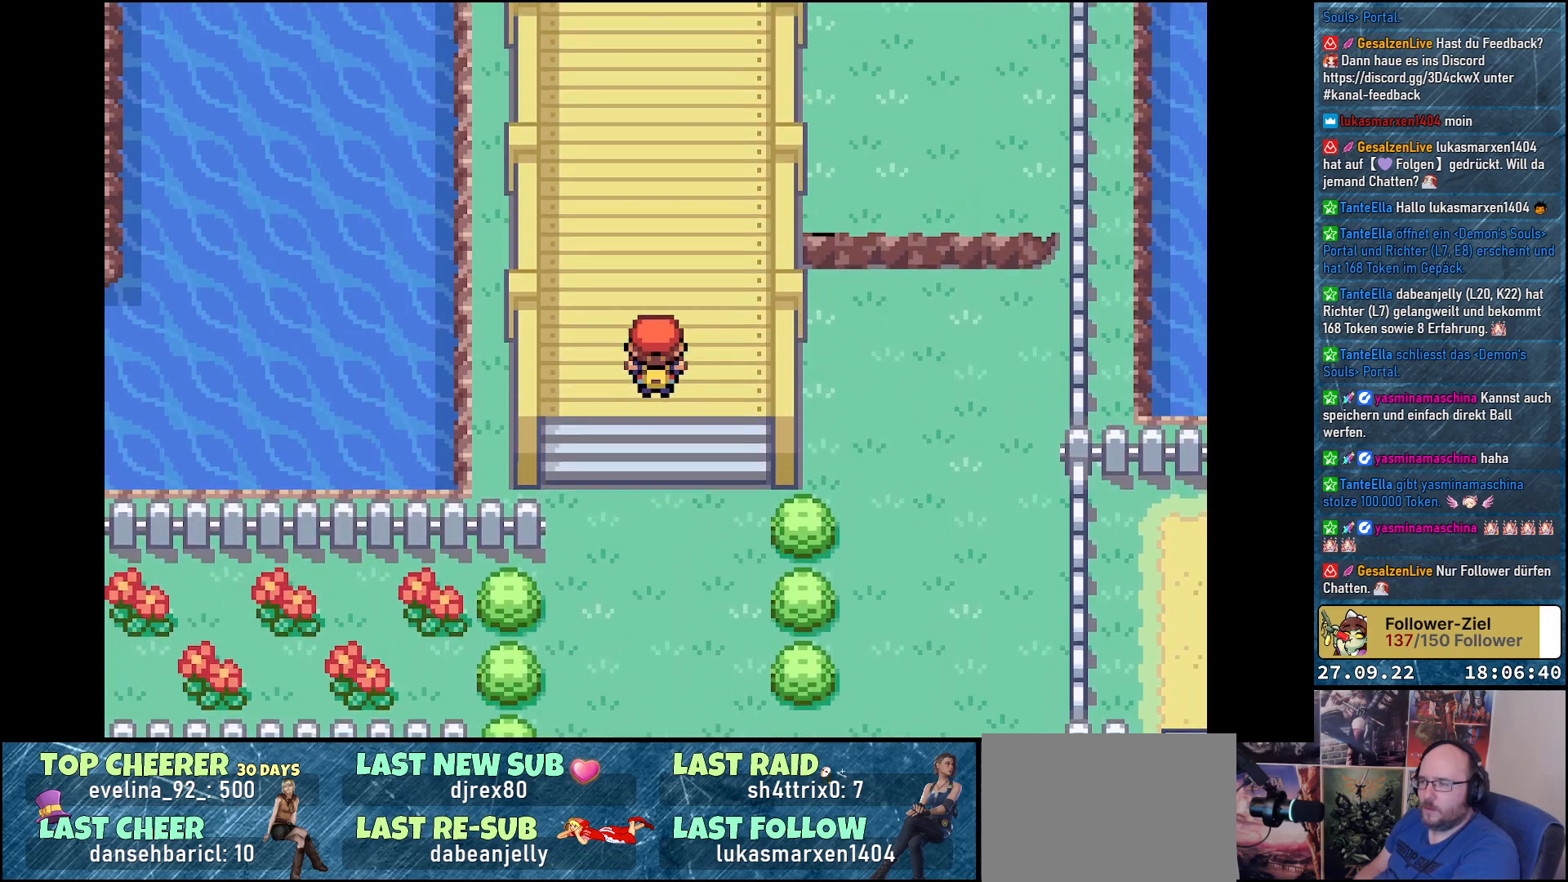
{"buttons": ["A", "DPAD_UP"], "left_stick": "center", "right_stick": "center", "events": []}
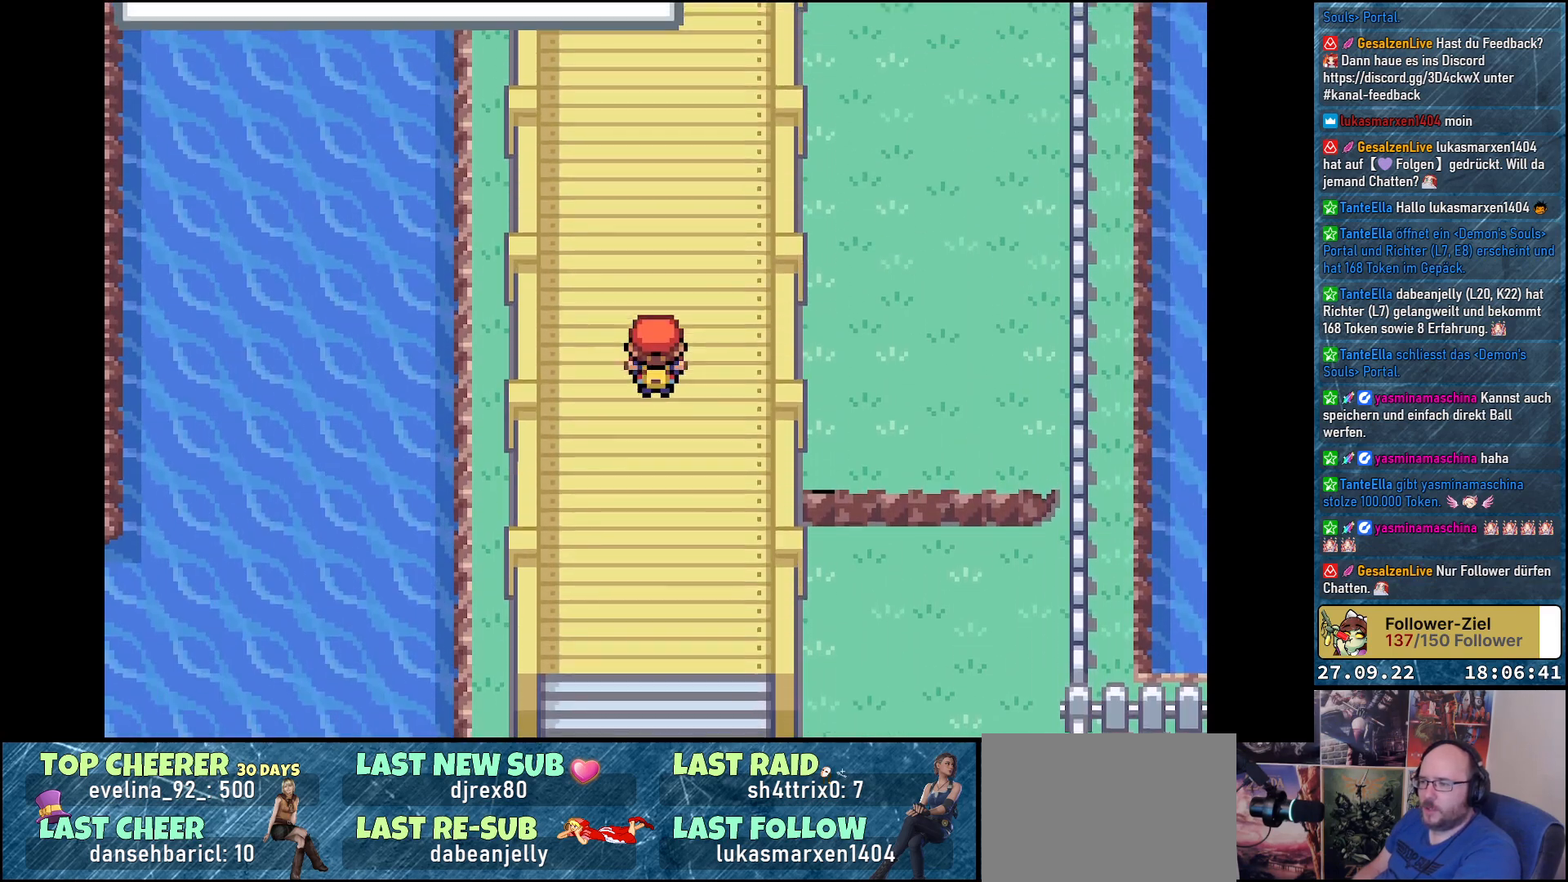
{"buttons": ["A", "DPAD_UP"], "left_stick": "center", "right_stick": "center", "events": []}